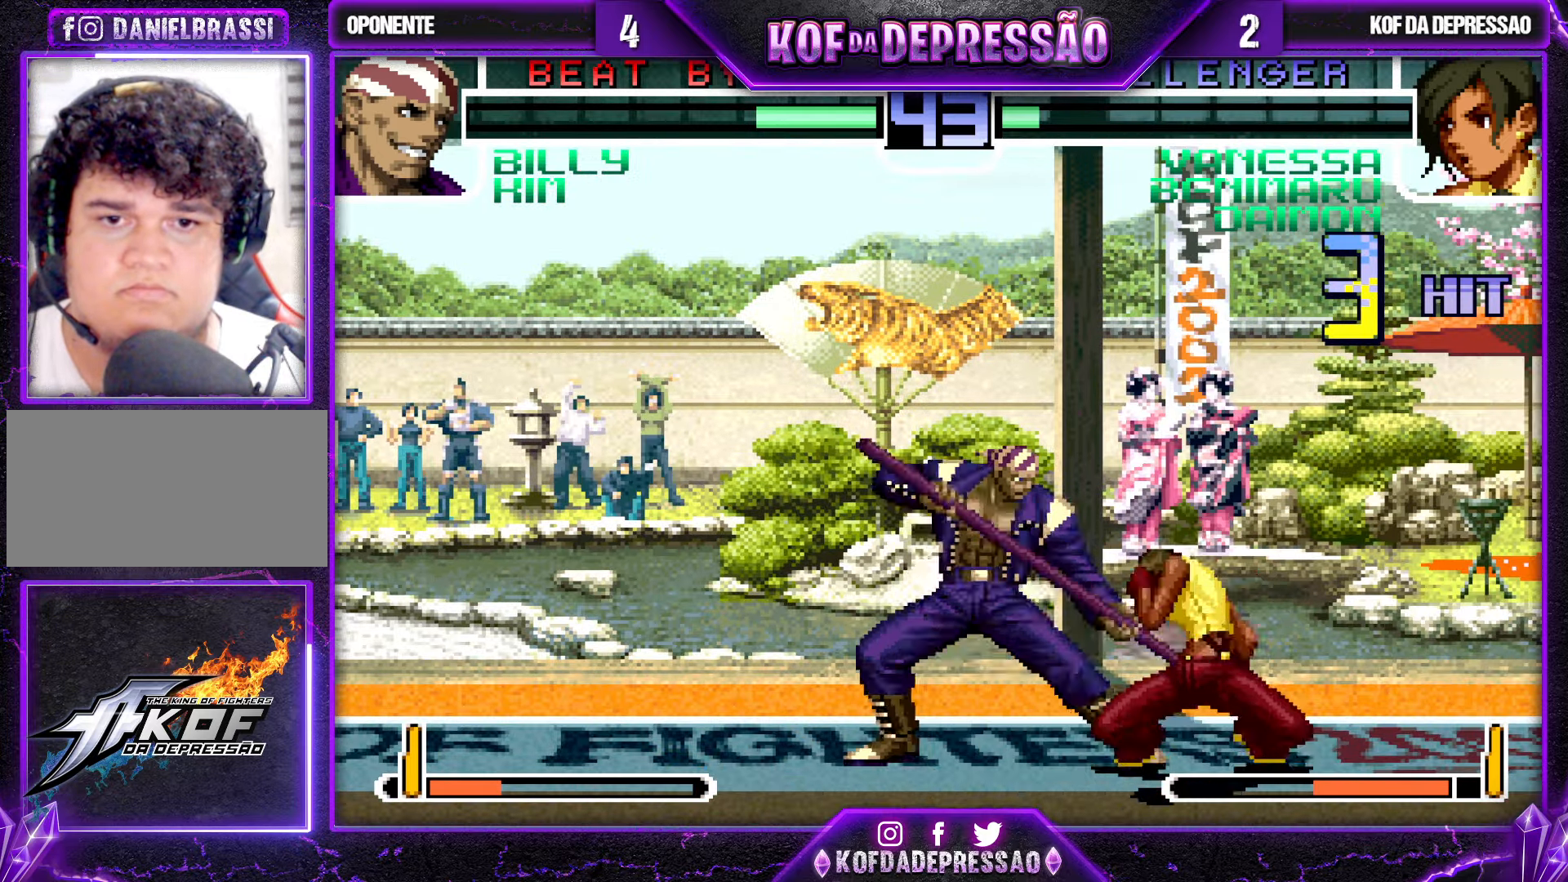
Gameplay with a controller (arcade stick); each line is a JSON object with the inputs held at the frame after it (dt_ms = milliseconds from this image to that frame). "events" lists button and stick changes between this image and that frame as [ms after this image, input, new state], when the widget could be followed in between. Not read: L3 R3.
{"dt_ms": 500, "buttons": [], "left_stick": "right", "events": [[34, "TRIANGLE", "down"], [250, "left_stick", "center"], [317, "TRIANGLE", "up"], [350, "left_stick", "right"], [434, "CROSS", "down"], [450, "CROSS", "up"]]}
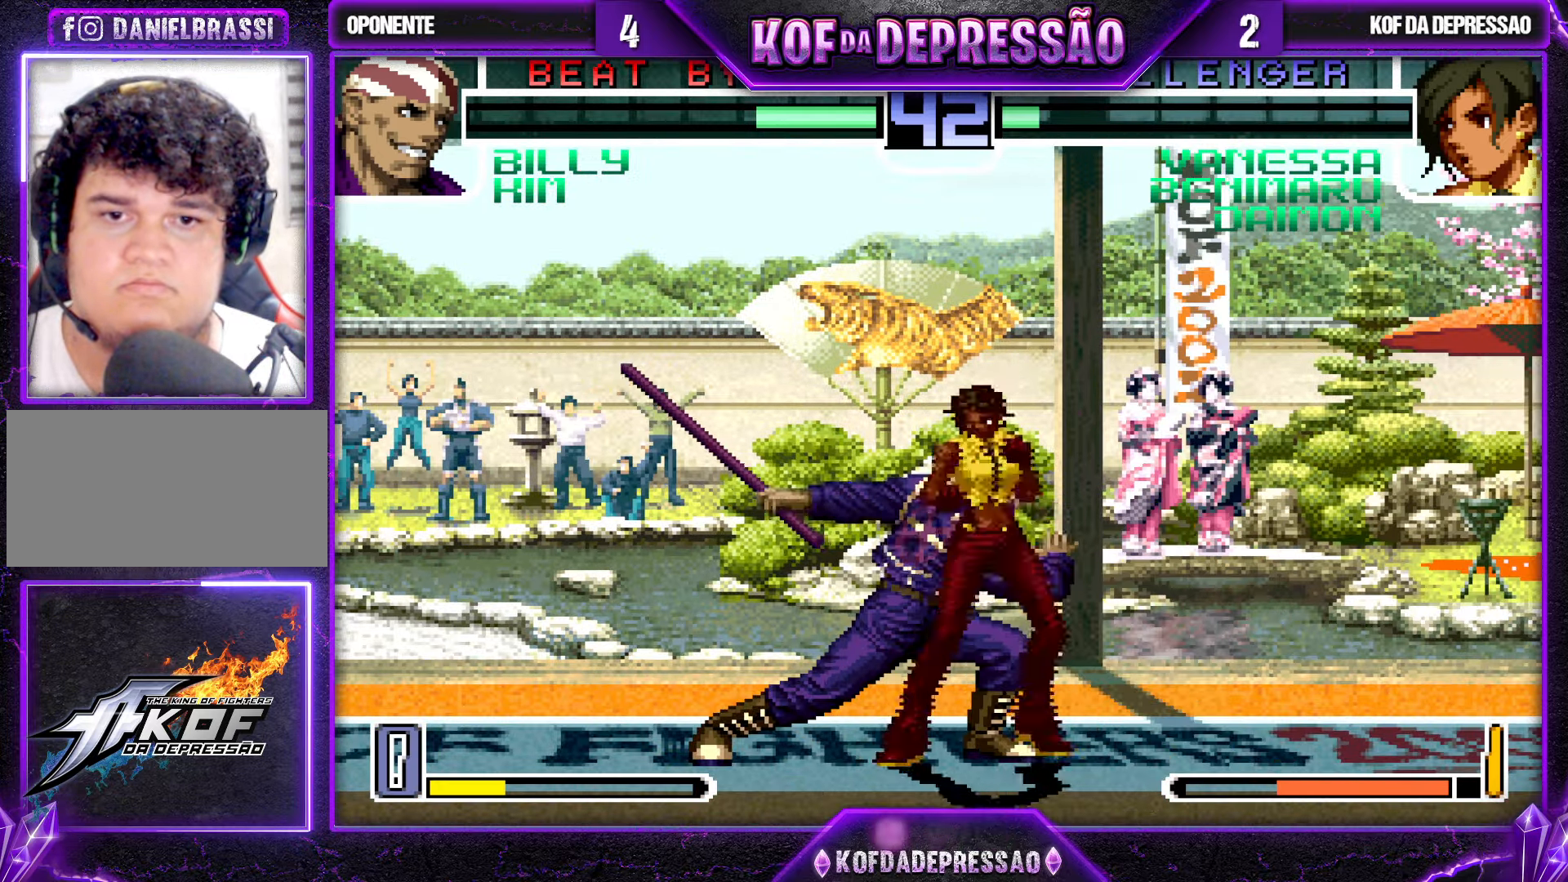
{"dt_ms": 500, "buttons": ["SQUARE"], "left_stick": "center", "events": [[17, "CROSS", "down"], [67, "CROSS", "up"], [84, "CROSS", "down"], [150, "CROSS", "up"], [467, "SQUARE", "down"], [467, "left_stick", "center"], [484, "TRIANGLE", "down"], [500, "TRIANGLE", "up"]]}
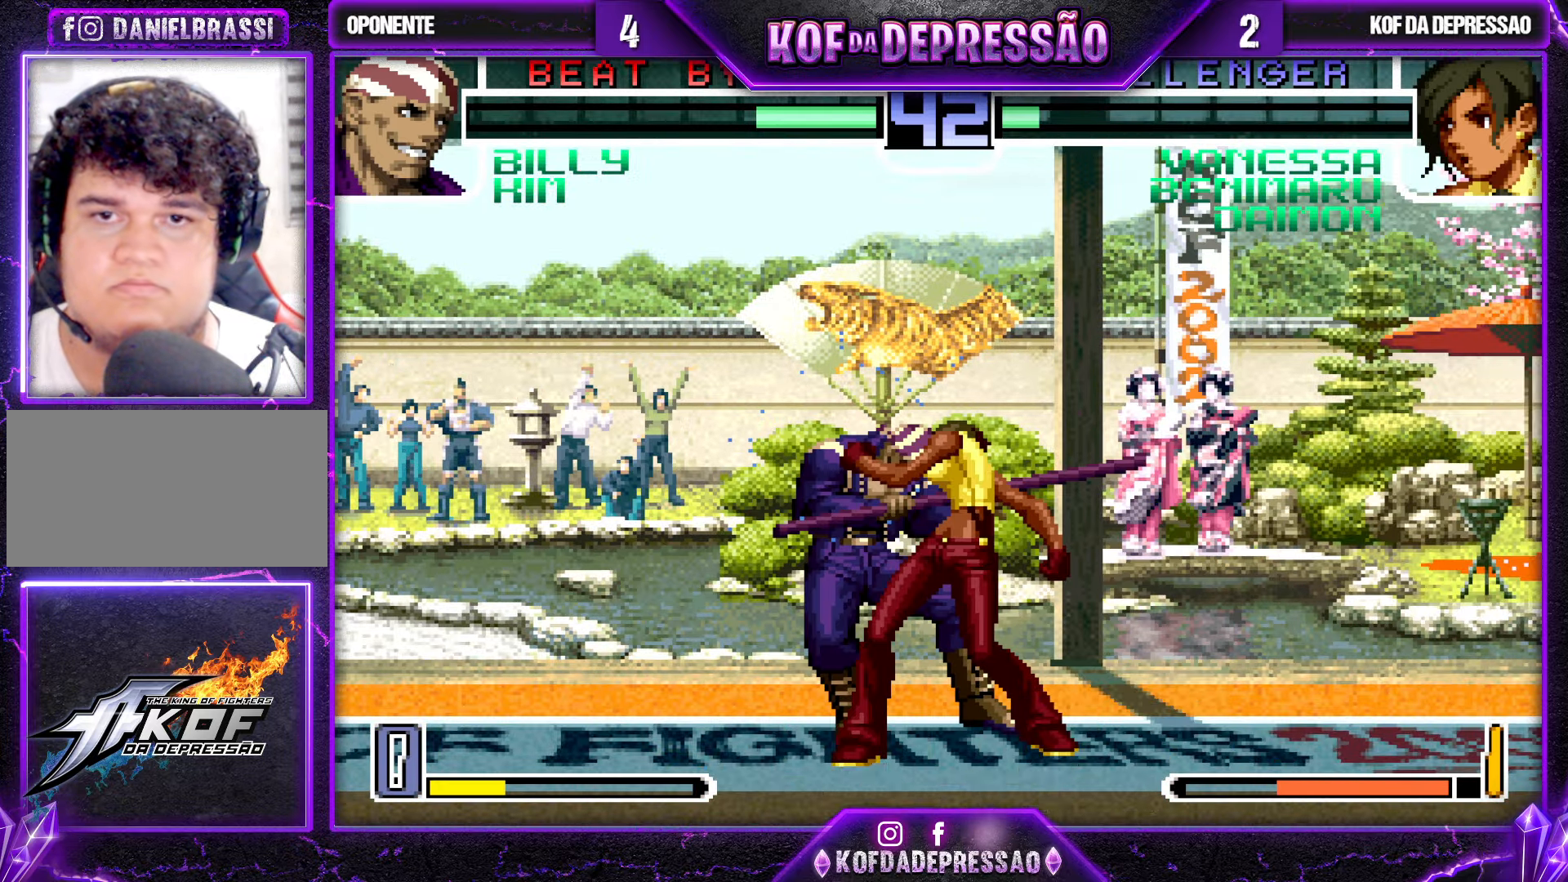
{"dt_ms": 500, "buttons": ["CROSS", "R1"], "left_stick": "down", "events": [[17, "SQUARE", "up"], [84, "CROSS", "down"], [117, "CROSS", "up"], [200, "left_stick", "down-right"], [234, "CROSS", "down"], [234, "R1", "down"], [234, "SQUARE", "down"], [234, "TRIANGLE", "down"], [267, "SQUARE", "up"], [267, "TRIANGLE", "up"], [284, "CROSS", "up"], [317, "CROSS", "down"], [334, "SQUARE", "down"], [334, "left_stick", "down"], [350, "TRIANGLE", "down"], [367, "SQUARE", "up"], [367, "TRIANGLE", "up"], [400, "CROSS", "up"], [400, "SQUARE", "down"], [400, "TRIANGLE", "down"], [467, "CROSS", "down"], [484, "TRIANGLE", "up"], [500, "SQUARE", "up"]]}
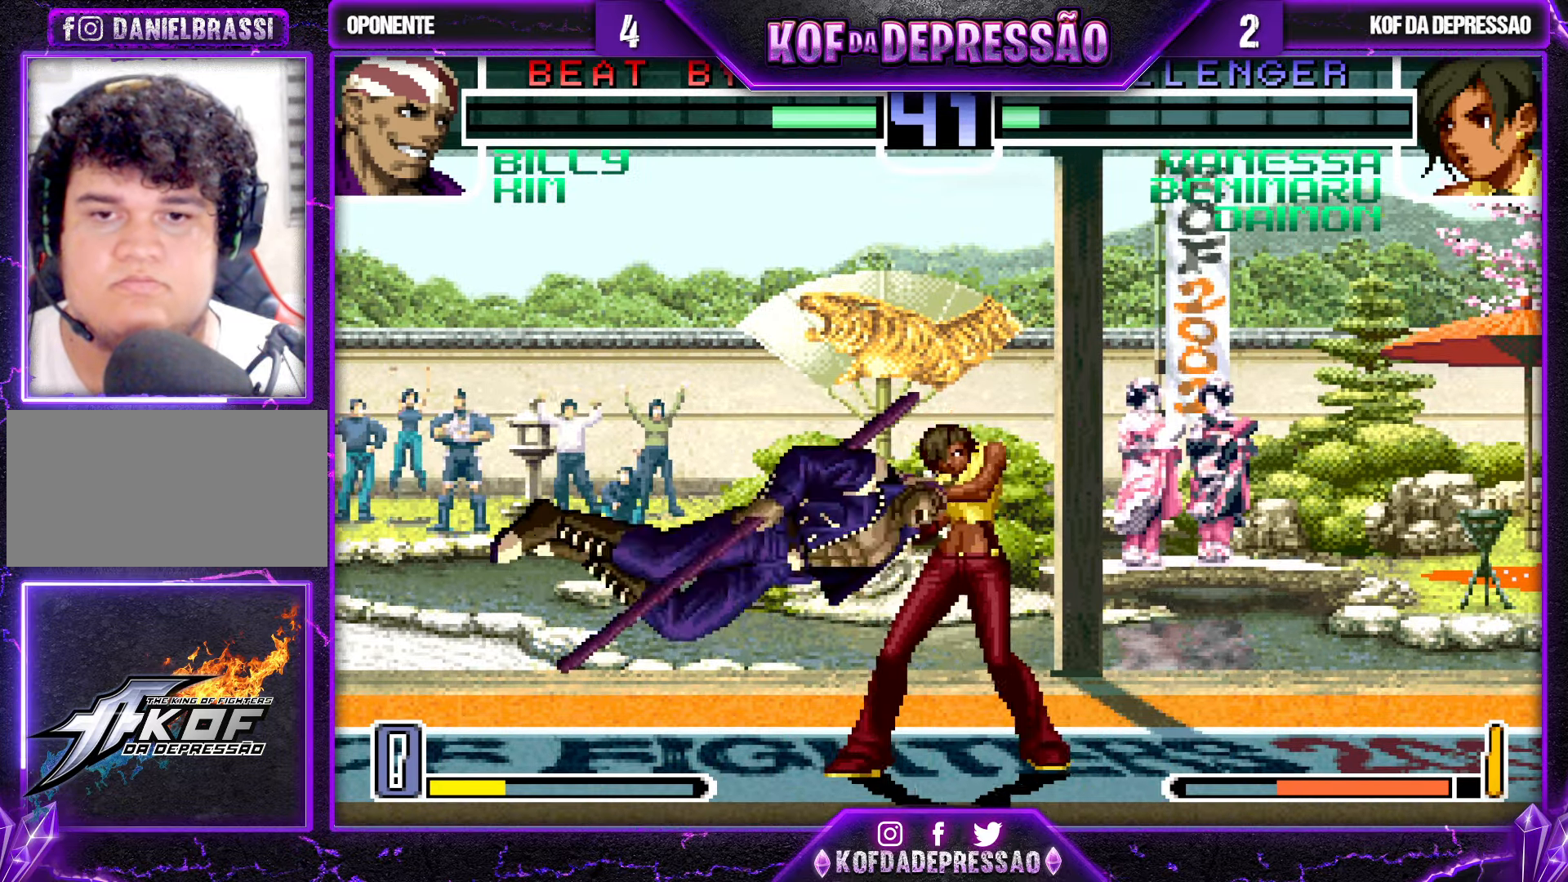
{"dt_ms": 500, "buttons": [], "left_stick": "down", "events": [[34, "CROSS", "up"], [34, "SQUARE", "down"], [34, "TRIANGLE", "down"], [117, "CROSS", "down"], [117, "SQUARE", "up"], [117, "TRIANGLE", "up"], [134, "R1", "up"], [167, "CROSS", "up"], [167, "R1", "down"], [167, "TRIANGLE", "down"], [184, "SQUARE", "down"], [217, "left_stick", "up-left"], [250, "CROSS", "down"], [250, "R1", "up"], [250, "TRIANGLE", "up"], [267, "SQUARE", "up"], [267, "left_stick", "down"], [317, "R1", "down"], [334, "CROSS", "up"], [334, "SQUARE", "down"], [334, "TRIANGLE", "down"], [367, "left_stick", "up-left"], [400, "R1", "up"], [400, "SQUARE", "up"], [400, "TRIANGLE", "up"], [434, "left_stick", "center"], [484, "left_stick", "down"]]}
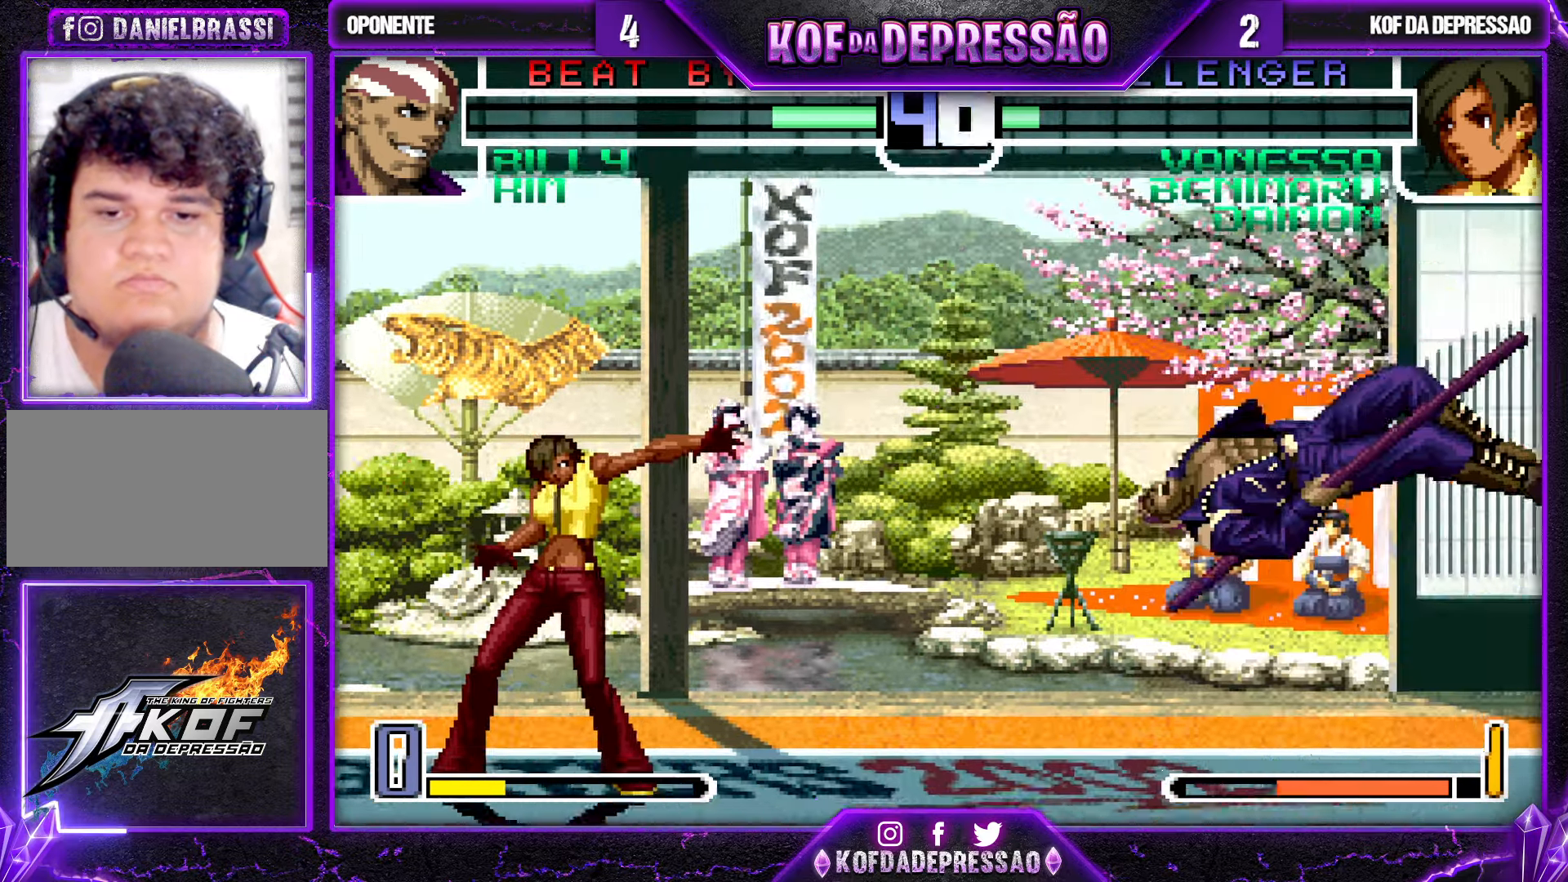
{"dt_ms": 500, "buttons": [], "left_stick": "up-right", "events": [[150, "TRIANGLE", "down"], [150, "left_stick", "right"], [184, "L2", "down"], [200, "L2", "up"], [233, "left_stick", "center"], [283, "TRIANGLE", "up"], [366, "left_stick", "down"], [433, "left_stick", "up-right"]]}
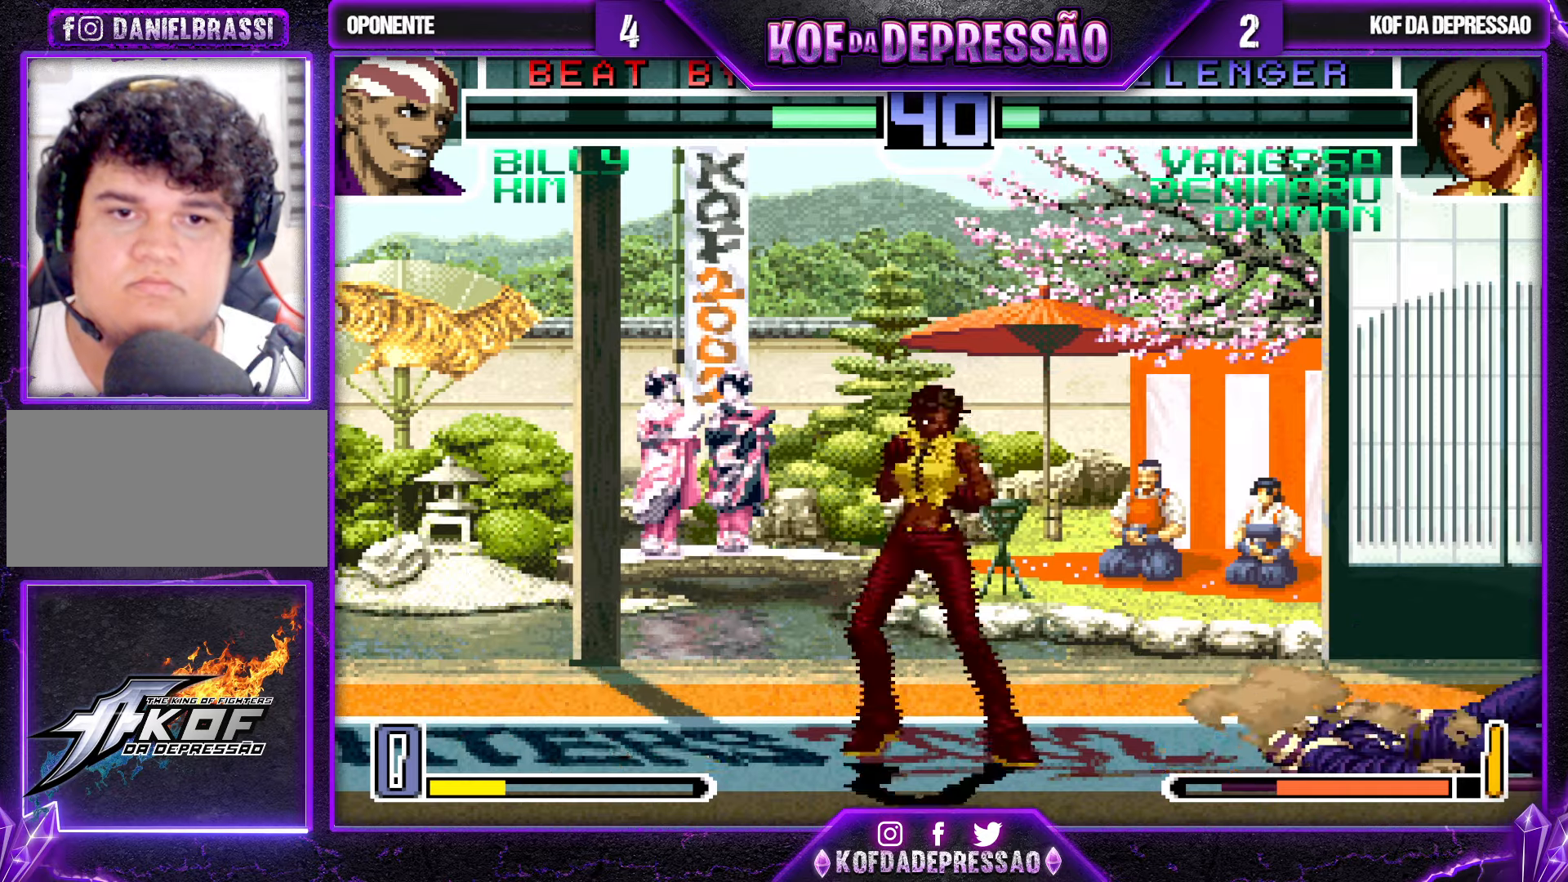
{"dt_ms": 500, "buttons": ["SQUARE"], "left_stick": "center", "events": [[333, "left_stick", "center"], [433, "SQUARE", "down"]]}
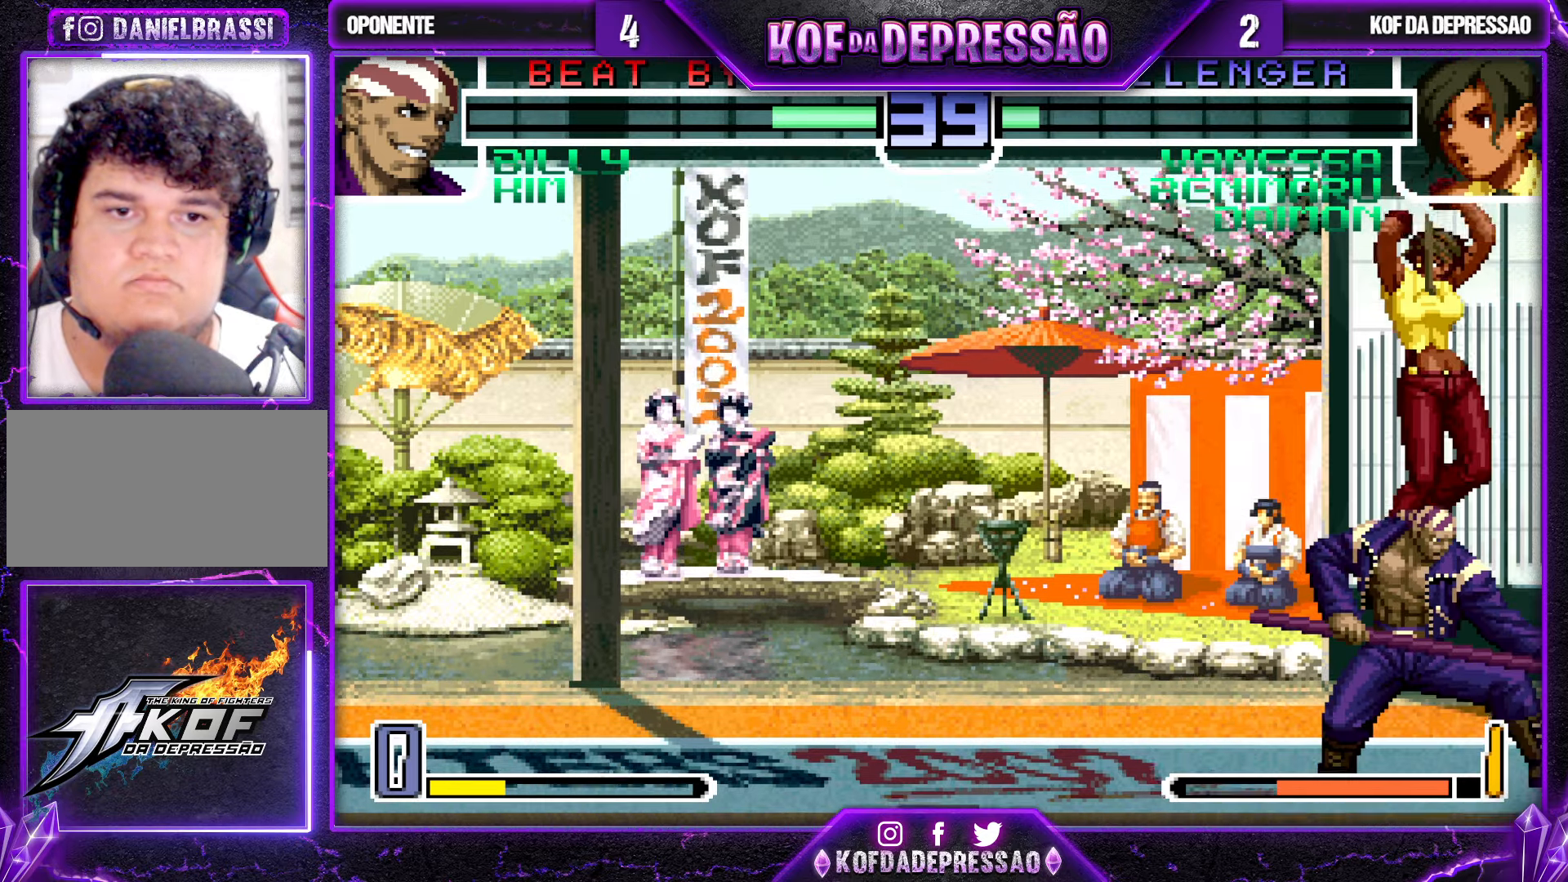
{"dt_ms": 1000, "buttons": [], "left_stick": "center", "events": [[50, "SQUARE", "up"], [50, "left_stick", "left"], [283, "CROSS", "down"], [400, "CROSS", "up"], [483, "left_stick", "center"], [516, "left_stick", "down"], [650, "left_stick", "left"], [700, "R1", "down"], [866, "R1", "up"], [933, "left_stick", "center"]]}
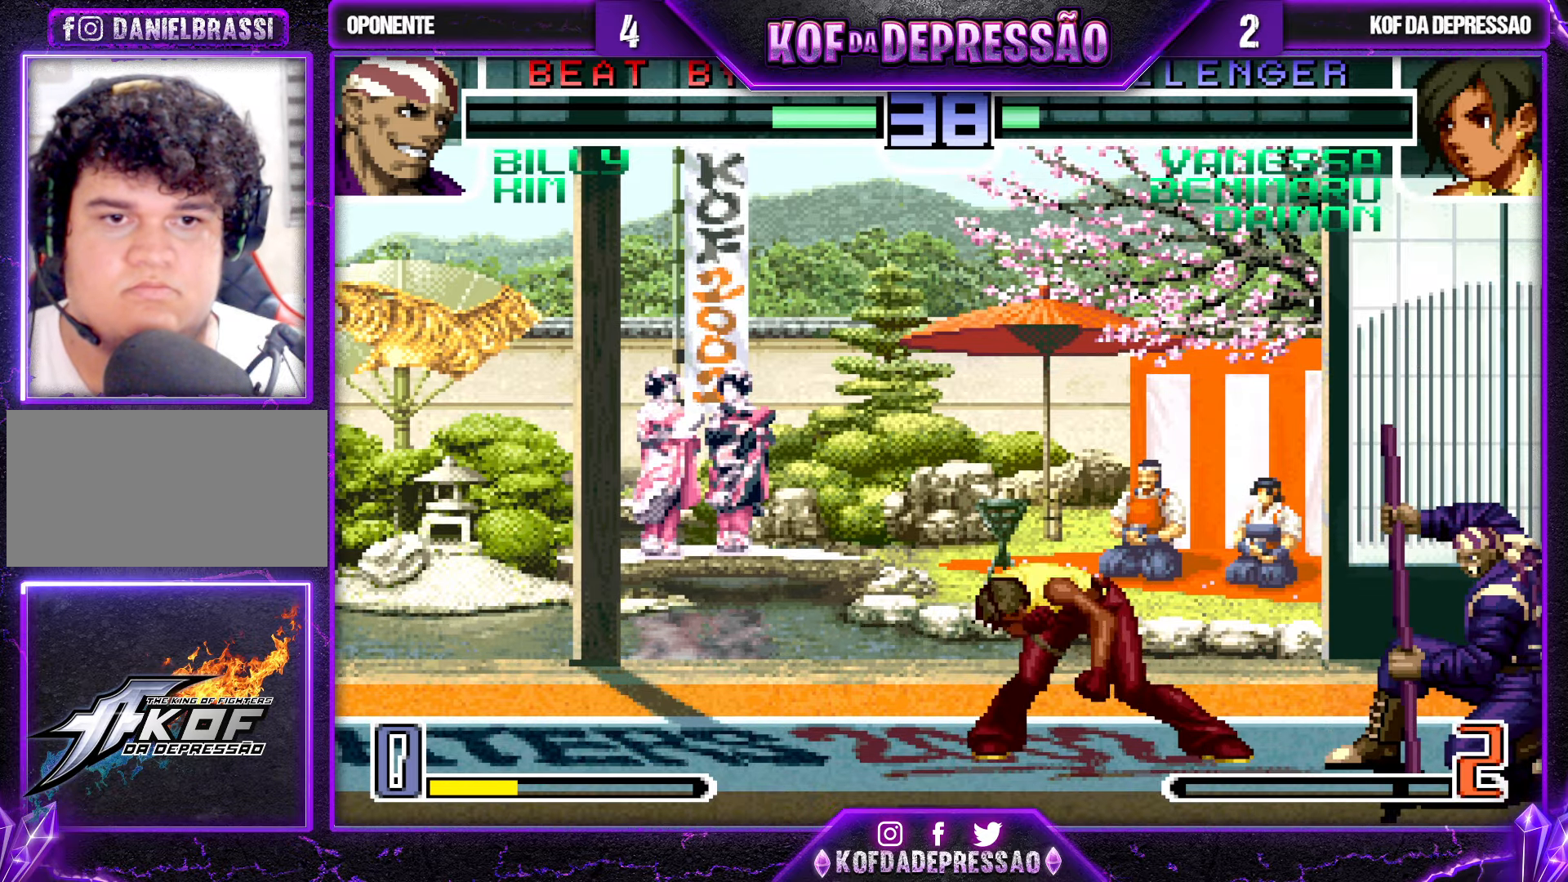
{"dt_ms": 500, "buttons": ["SQUARE"], "left_stick": "left", "events": [[50, "left_stick", "right"], [166, "left_stick", "center"], [250, "left_stick", "left"], [500, "SQUARE", "down"]]}
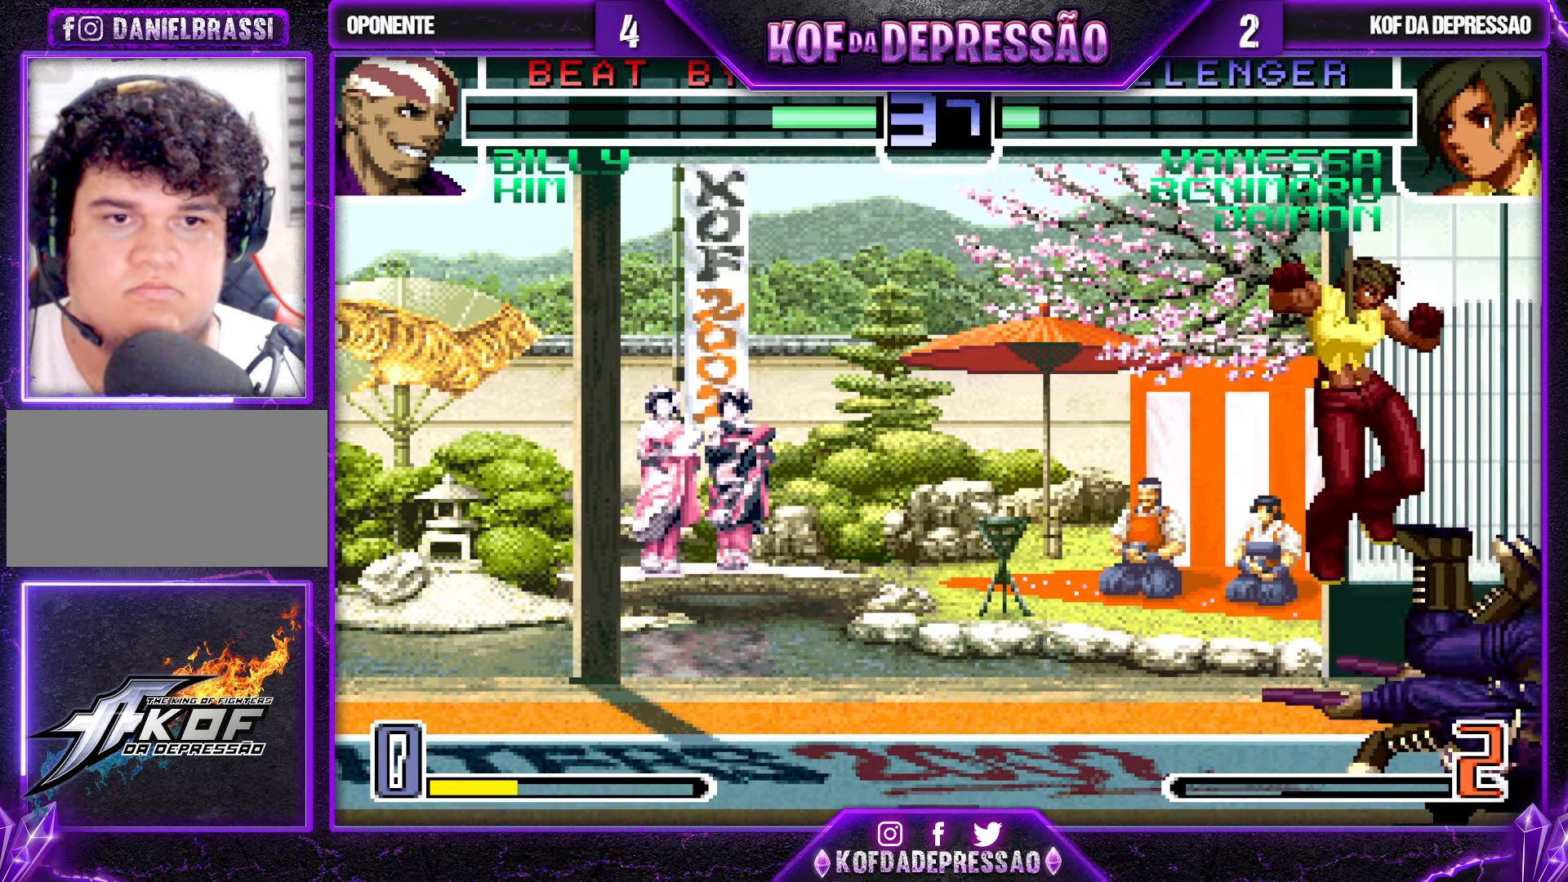
{"dt_ms": 500, "buttons": [], "left_stick": "left", "events": [[116, "SQUARE", "up"], [266, "CROSS", "down"], [333, "CROSS", "up"]]}
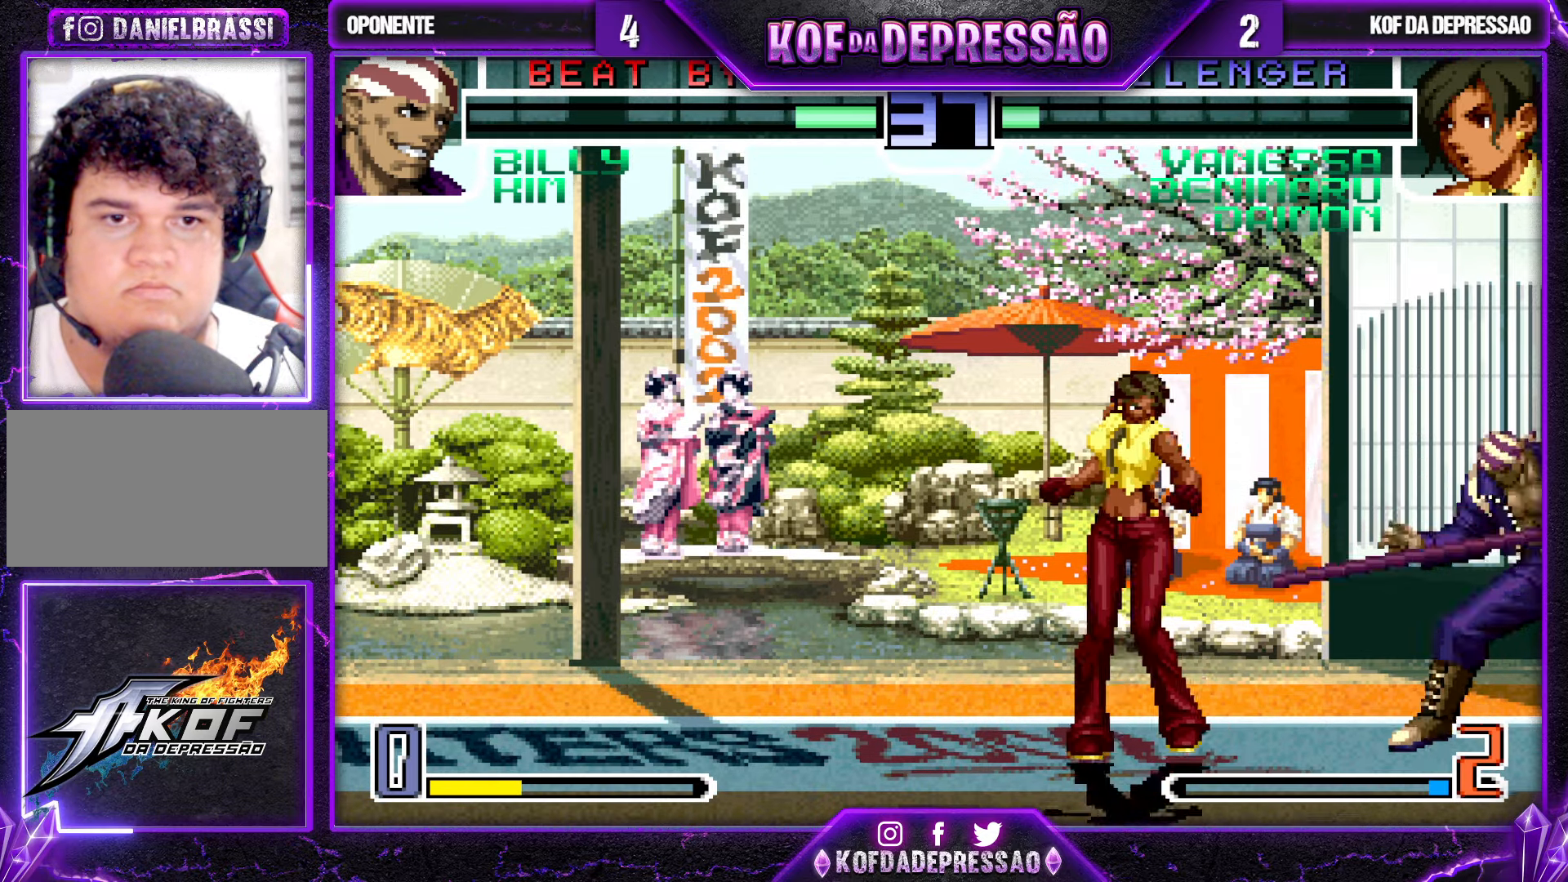
{"dt_ms": 500, "buttons": [], "left_stick": "left", "events": [[250, "left_stick", "right"], [333, "left_stick", "center"], [466, "left_stick", "left"]]}
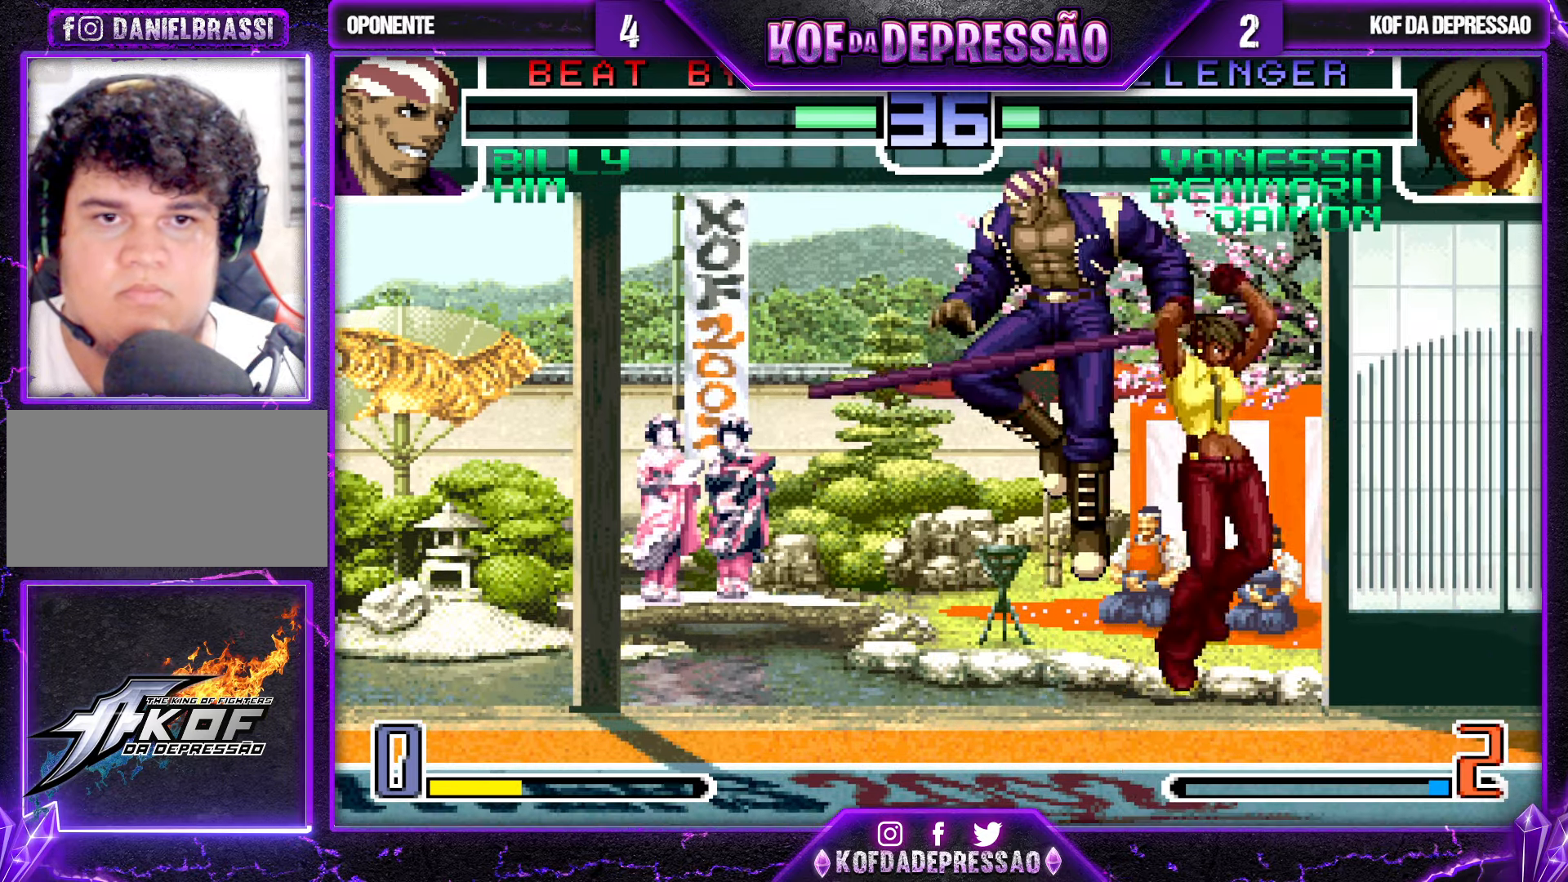
{"dt_ms": 500, "buttons": [], "left_stick": "up-left", "events": [[16, "left_stick", "center"], [33, "R1", "down"], [116, "R1", "up"], [266, "left_stick", "down"], [416, "left_stick", "up-left"]]}
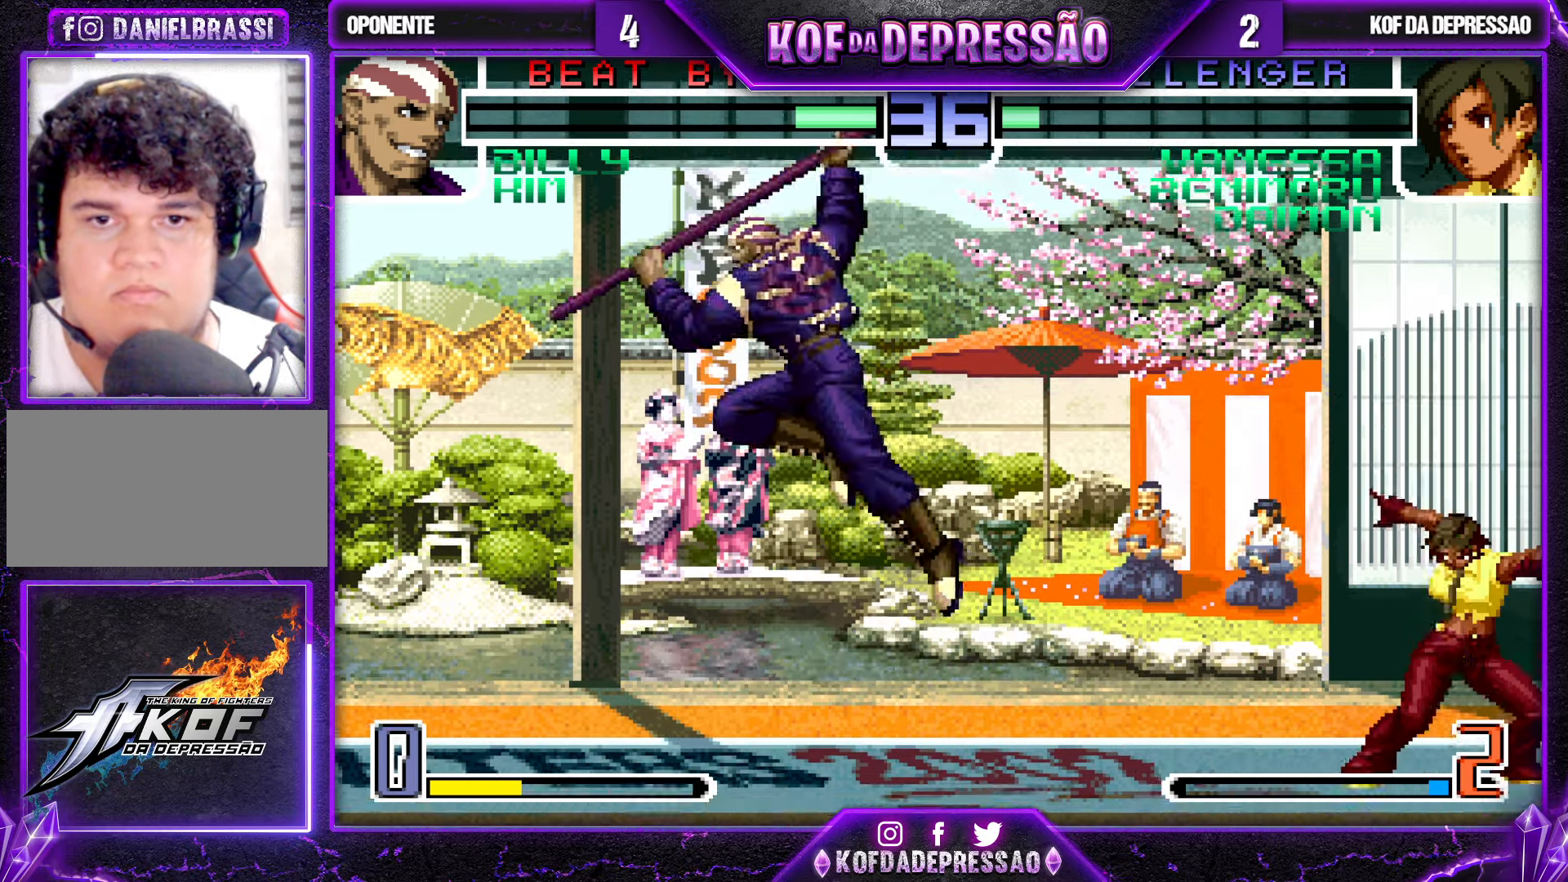
{"dt_ms": 500, "buttons": [], "left_stick": "down-right", "events": [[200, "left_stick", "left"], [300, "left_stick", "center"], [366, "CROSS", "down"], [366, "R1", "down"], [416, "R1", "up"], [433, "CROSS", "up"], [450, "left_stick", "down-right"]]}
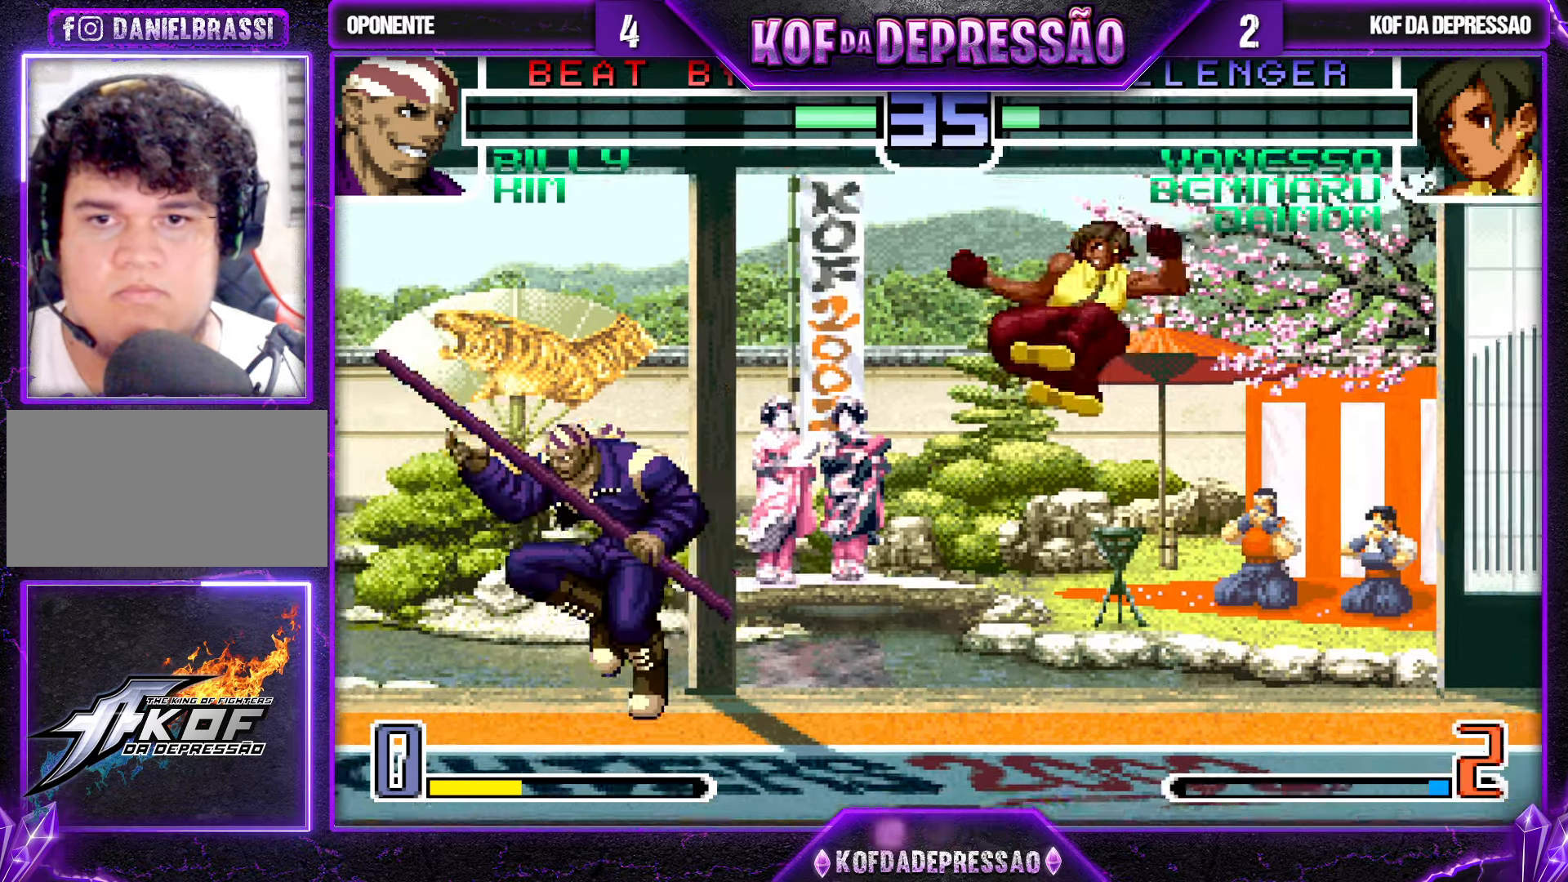
{"dt_ms": 500, "buttons": [], "left_stick": "down-right", "events": []}
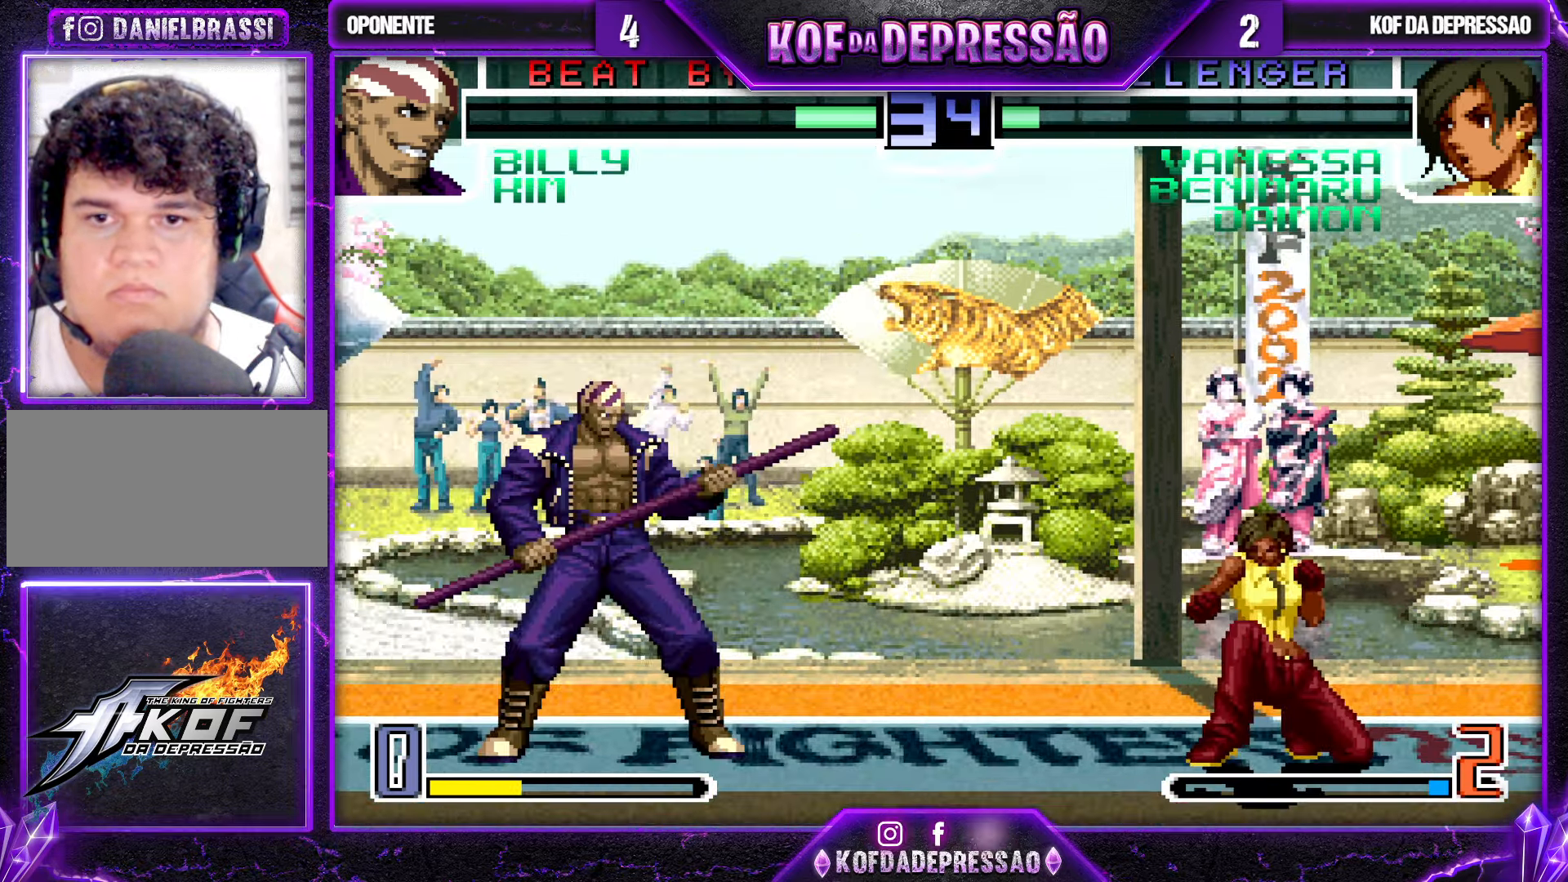
{"dt_ms": 500, "buttons": ["R1"], "left_stick": "down", "events": [[417, "R1", "down"], [467, "left_stick", "down"]]}
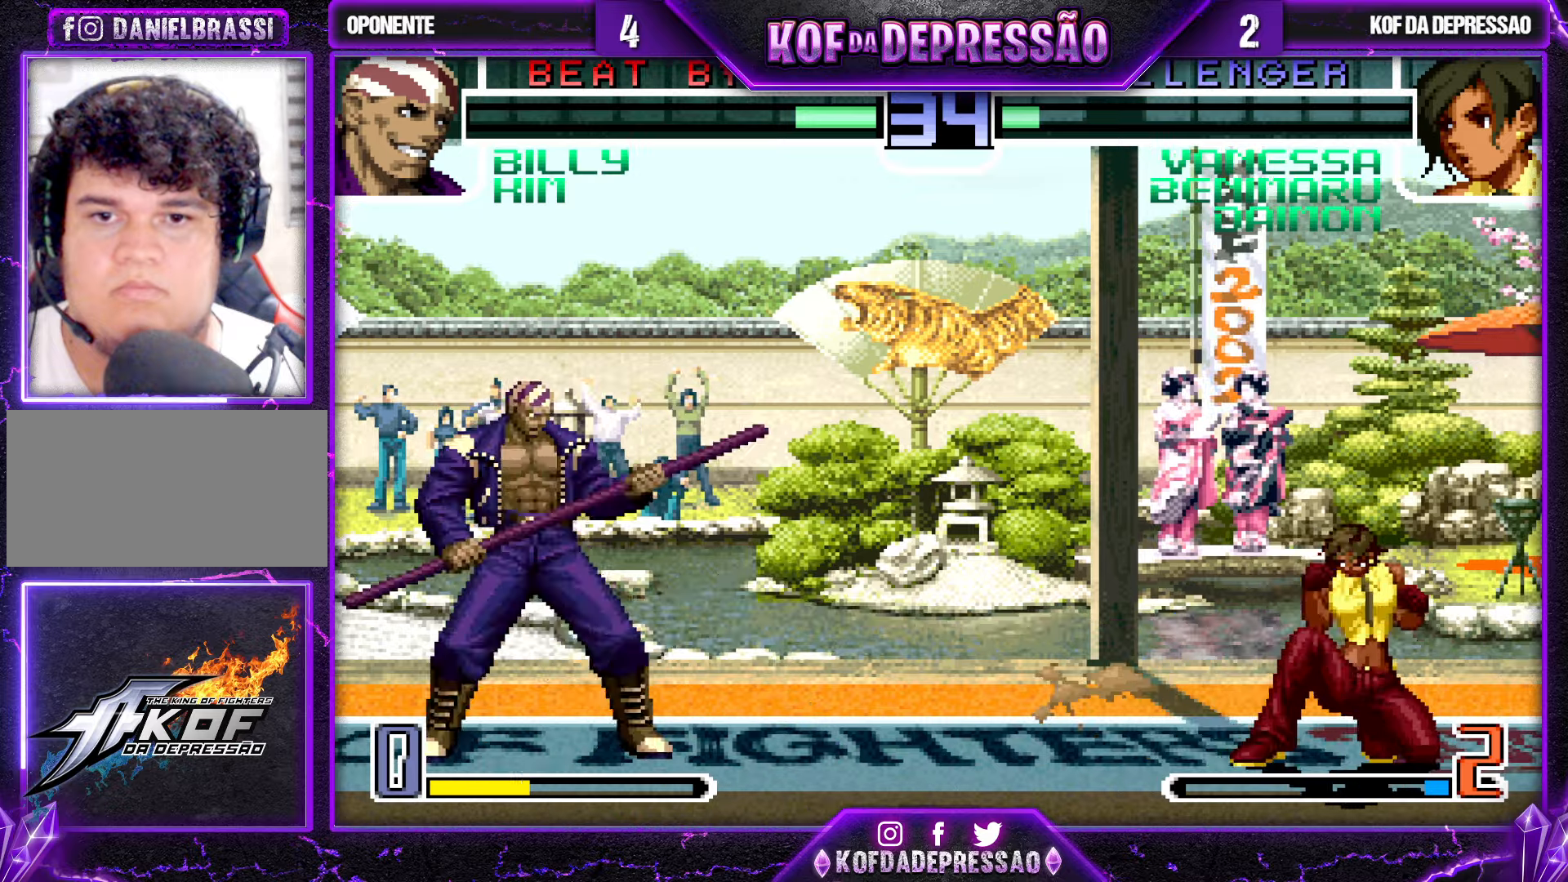
{"dt_ms": 500, "buttons": [], "left_stick": "left", "events": [[17, "R1", "up"], [133, "TRIANGLE", "down"], [133, "left_stick", "right"], [233, "TRIANGLE", "up"], [350, "left_stick", "center"], [433, "left_stick", "left"]]}
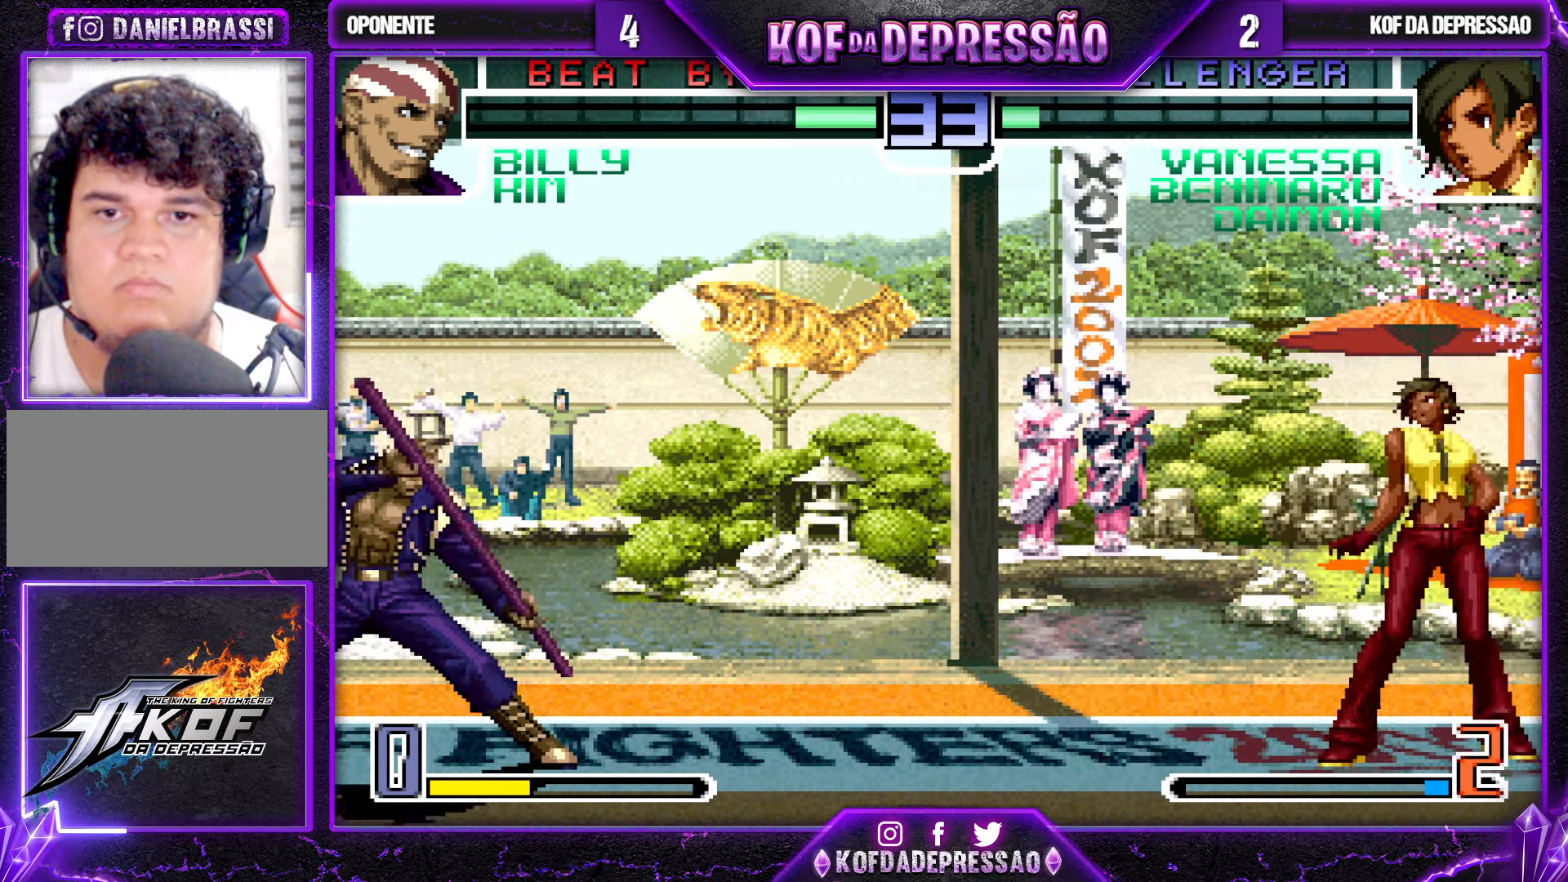
{"dt_ms": 500, "buttons": [], "left_stick": "center", "events": [[117, "R1", "down"], [150, "left_stick", "down"], [183, "R1", "up"], [200, "left_stick", "down-right"], [283, "TRIANGLE", "down"], [300, "left_stick", "right"], [383, "TRIANGLE", "up"], [450, "left_stick", "center"]]}
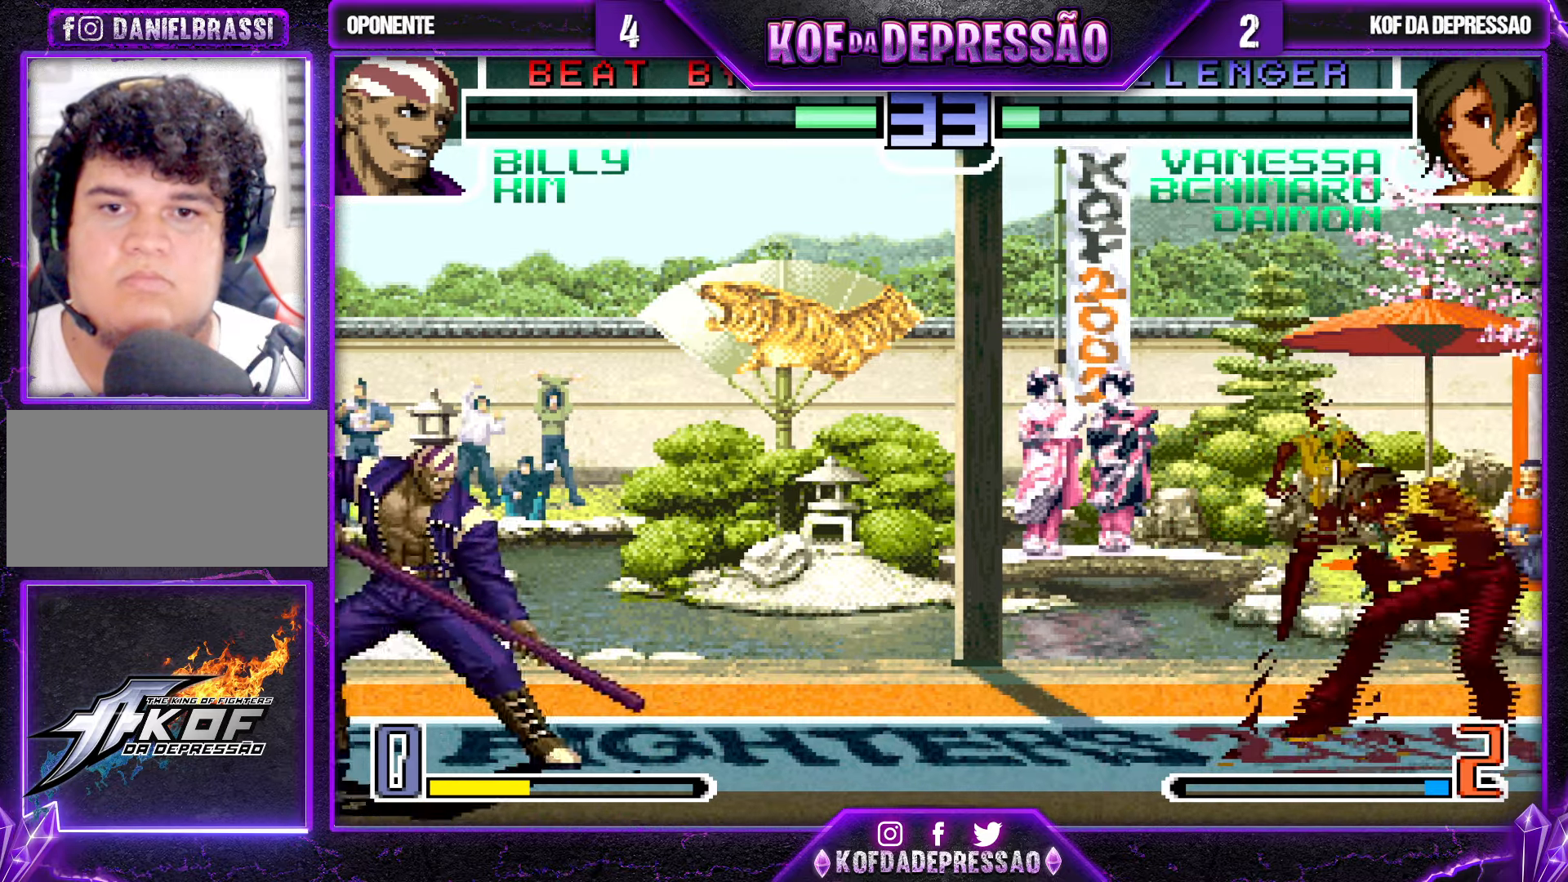
{"dt_ms": 500, "buttons": [], "left_stick": "center", "events": [[33, "left_stick", "left"], [167, "R1", "down"], [233, "left_stick", "down"], [250, "R1", "up"], [350, "TRIANGLE", "down"], [367, "left_stick", "right"], [450, "TRIANGLE", "up"], [467, "left_stick", "center"]]}
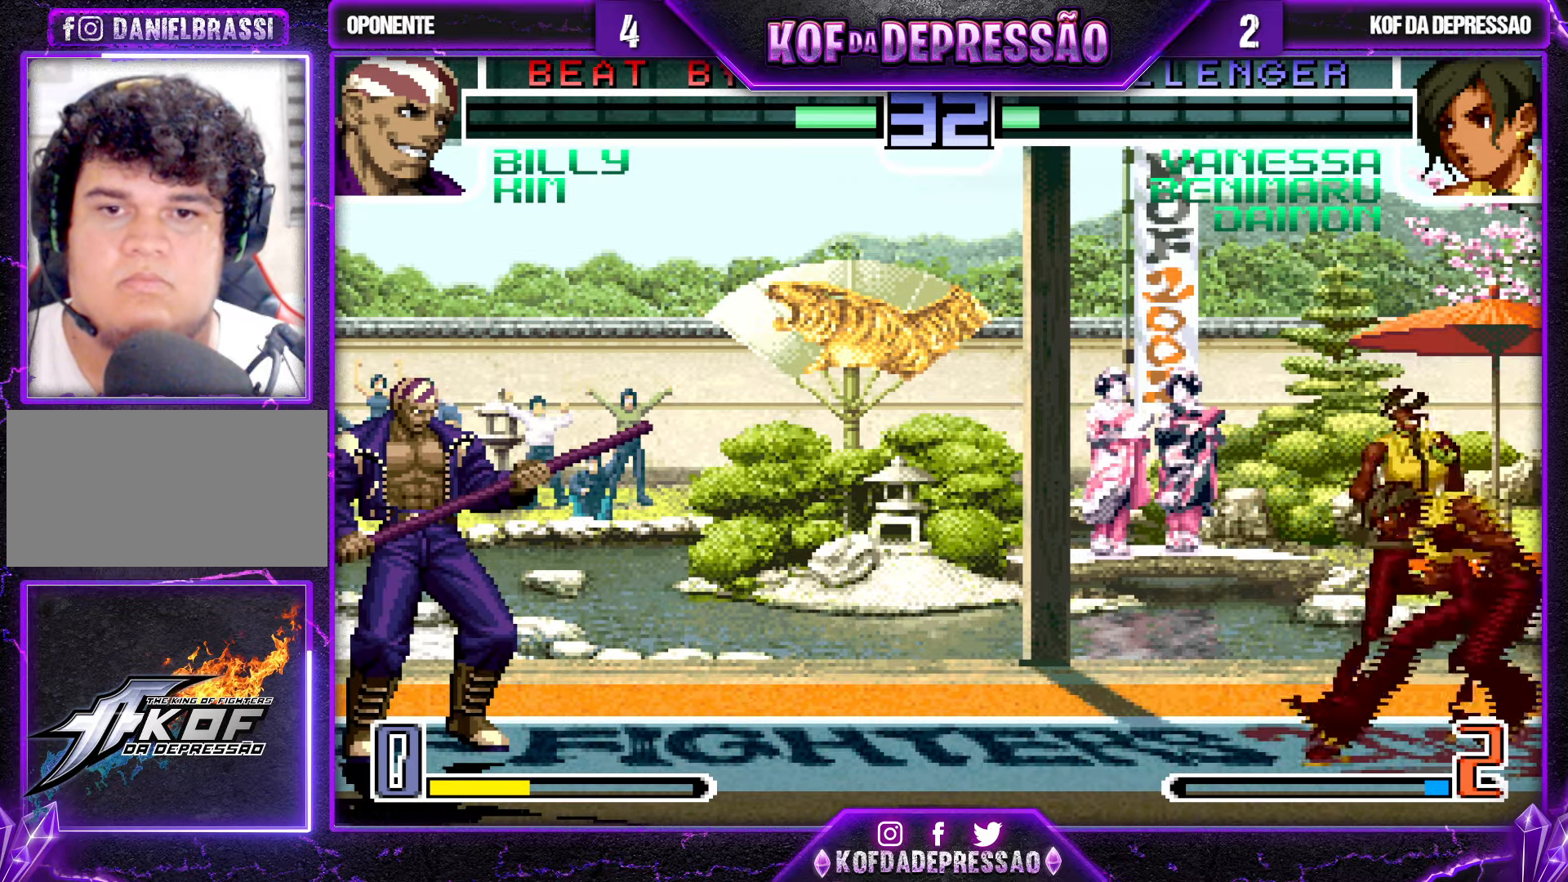
{"dt_ms": 500, "buttons": [], "left_stick": "down", "events": [[100, "left_stick", "left"], [183, "left_stick", "center"], [250, "left_stick", "left"], [367, "R1", "down"], [400, "left_stick", "down"], [433, "R1", "up"]]}
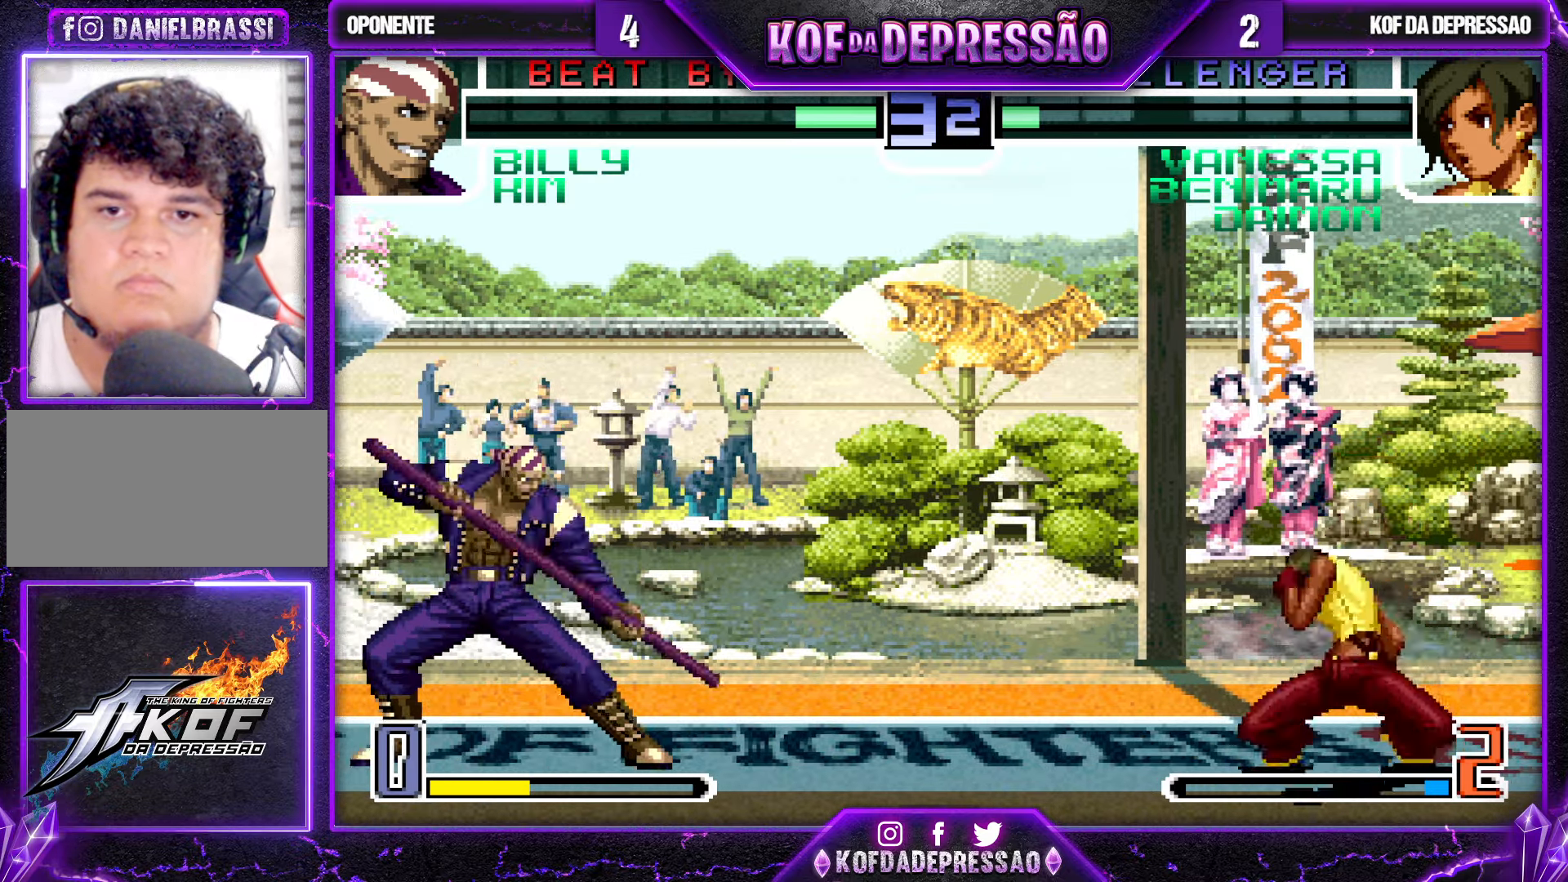
{"dt_ms": 500, "buttons": ["SQUARE"], "left_stick": "center", "events": [[17, "left_stick", "right"], [33, "TRIANGLE", "down"], [117, "TRIANGLE", "up"], [200, "left_stick", "center"], [483, "SQUARE", "down"]]}
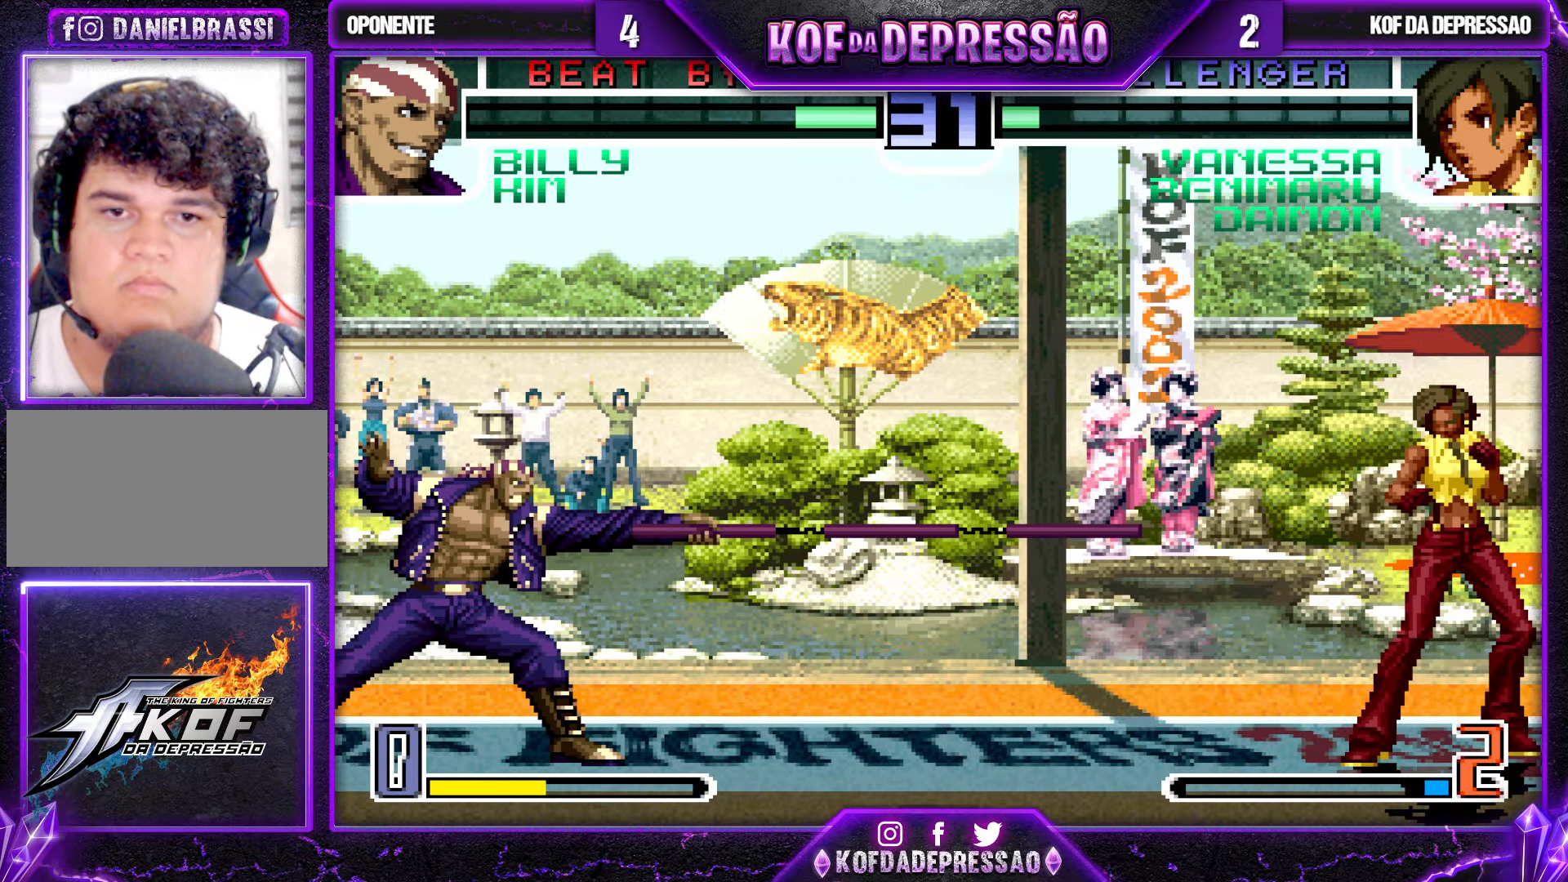
{"dt_ms": 500, "buttons": [], "left_stick": "center", "events": [[33, "SQUARE", "up"], [100, "SQUARE", "down"], [150, "SQUARE", "up"], [200, "SQUARE", "down"], [250, "SQUARE", "up"], [317, "SQUARE", "down"], [367, "SQUARE", "up"], [417, "SQUARE", "down"], [483, "SQUARE", "up"]]}
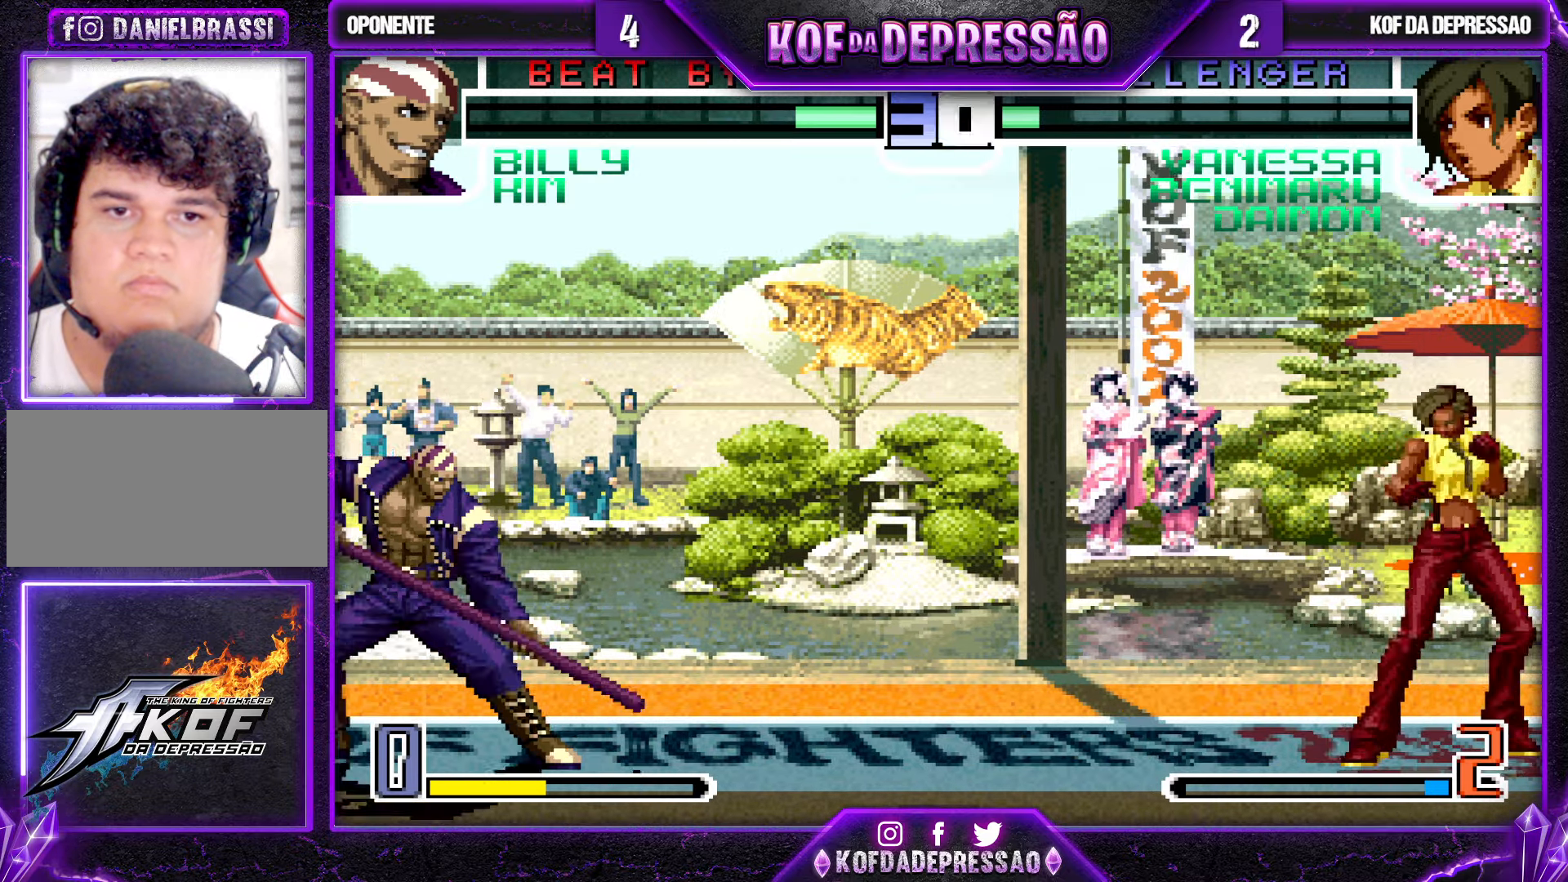
{"dt_ms": 500, "buttons": [], "left_stick": "center", "events": [[167, "left_stick", "down"], [183, "R1", "down"], [250, "R1", "up"], [350, "TRIANGLE", "down"], [350, "left_stick", "right"], [433, "TRIANGLE", "up"], [500, "left_stick", "center"]]}
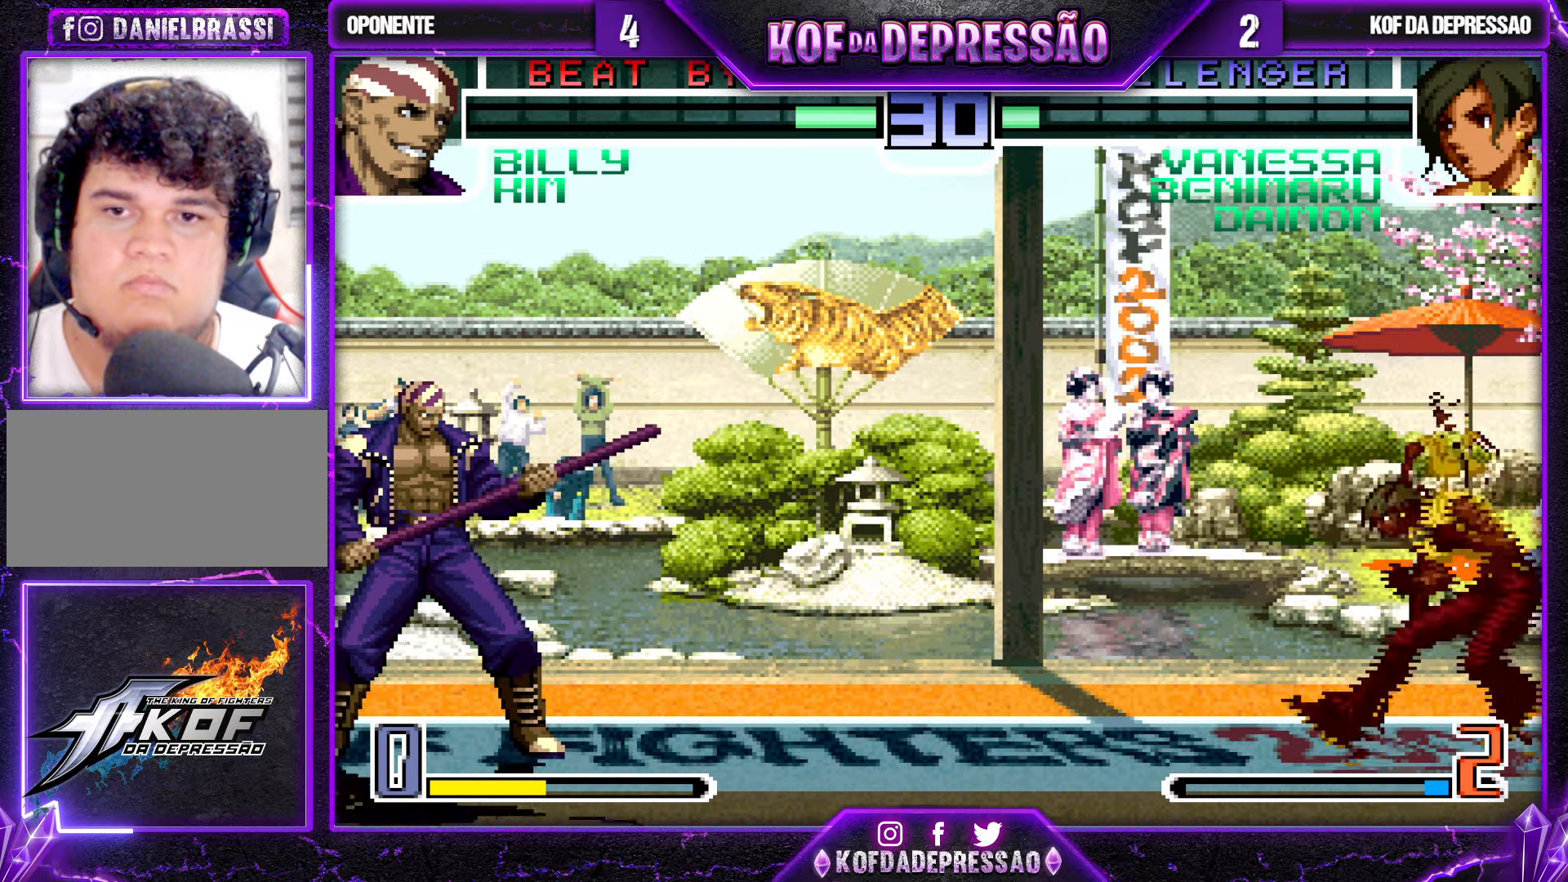
{"dt_ms": 500, "buttons": [], "left_stick": "right", "events": [[133, "left_stick", "left"], [200, "left_stick", "center"], [267, "left_stick", "left"], [350, "R1", "down"], [417, "R1", "up"], [417, "left_stick", "down"], [500, "left_stick", "right"]]}
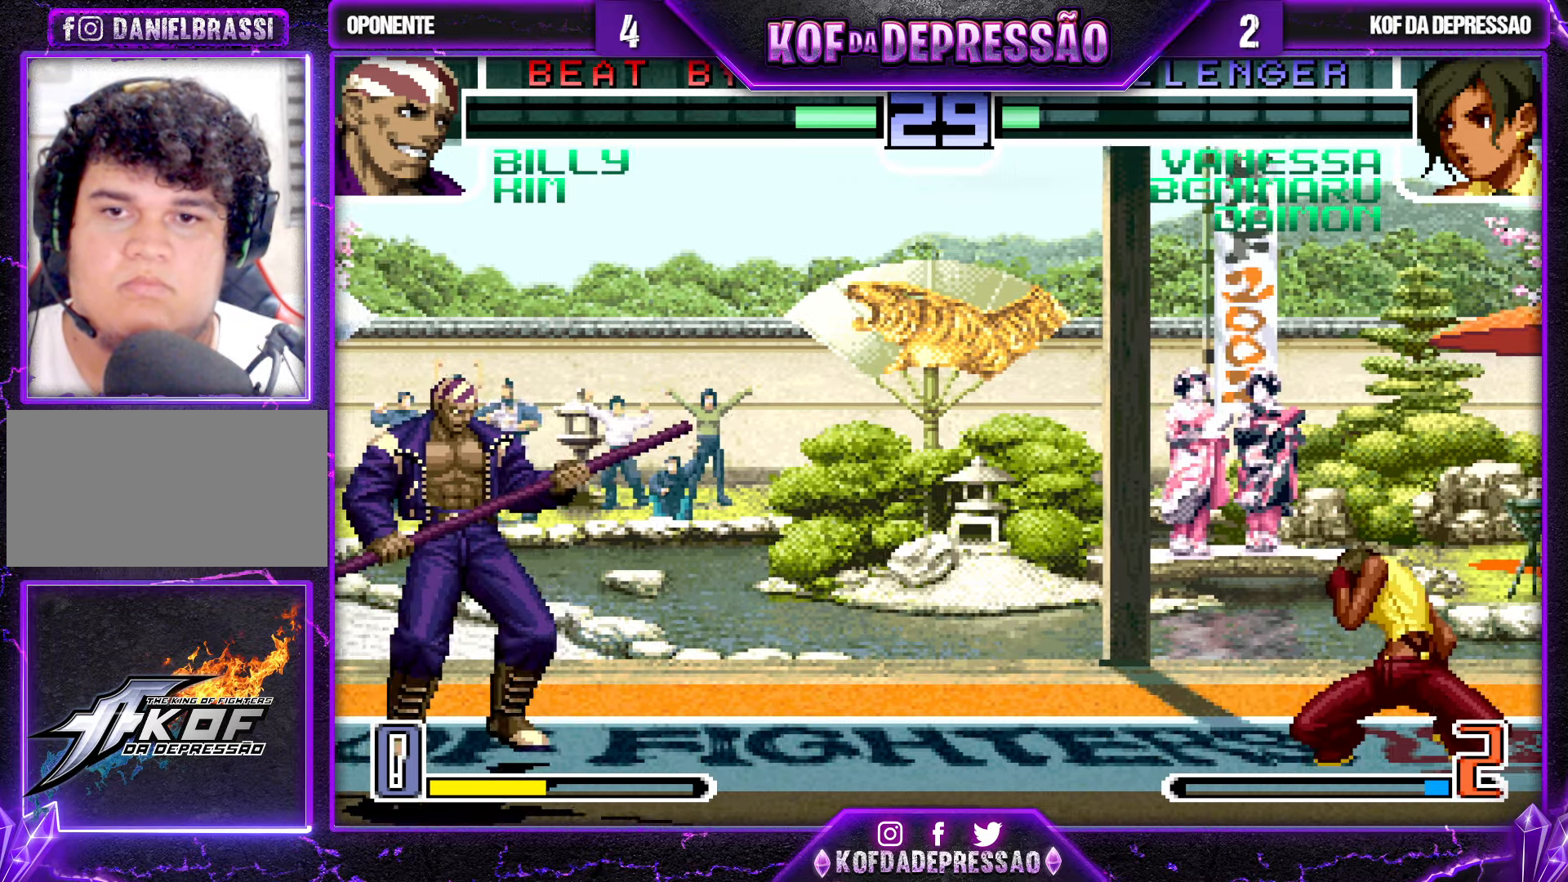
{"dt_ms": 500, "buttons": [], "left_stick": "center", "events": [[17, "TRIANGLE", "down"], [100, "TRIANGLE", "up"], [100, "left_stick", "center"], [267, "left_stick", "left"], [333, "left_stick", "center"]]}
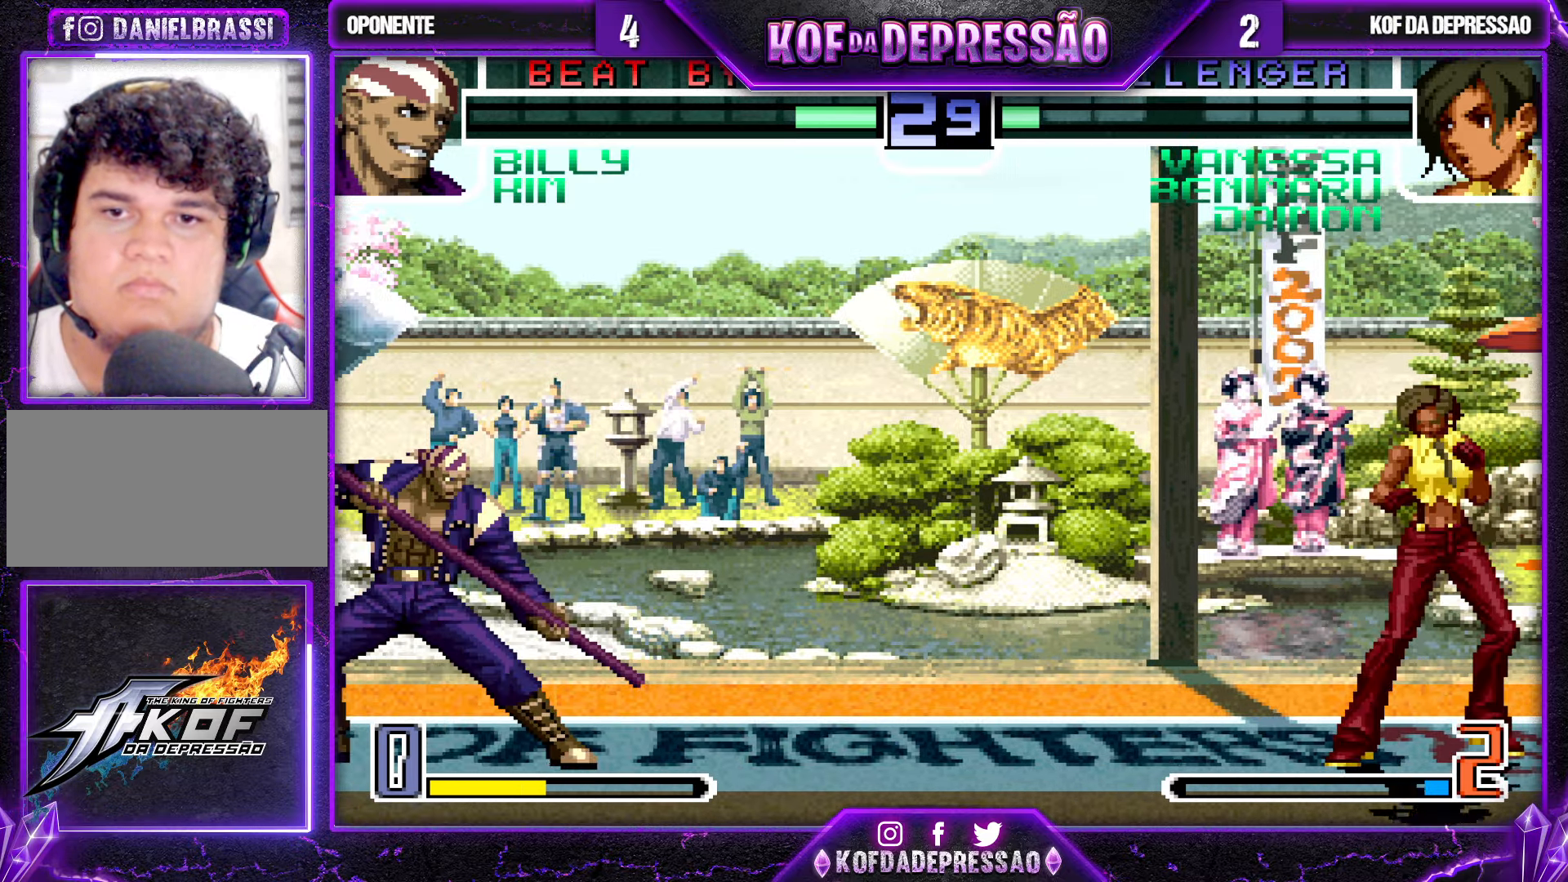
{"dt_ms": 500, "buttons": ["TRIANGLE"], "left_stick": "center", "events": [[33, "SQUARE", "down"], [100, "SQUARE", "up"], [283, "left_stick", "down"], [417, "TRIANGLE", "down"], [417, "left_stick", "right"], [500, "left_stick", "center"]]}
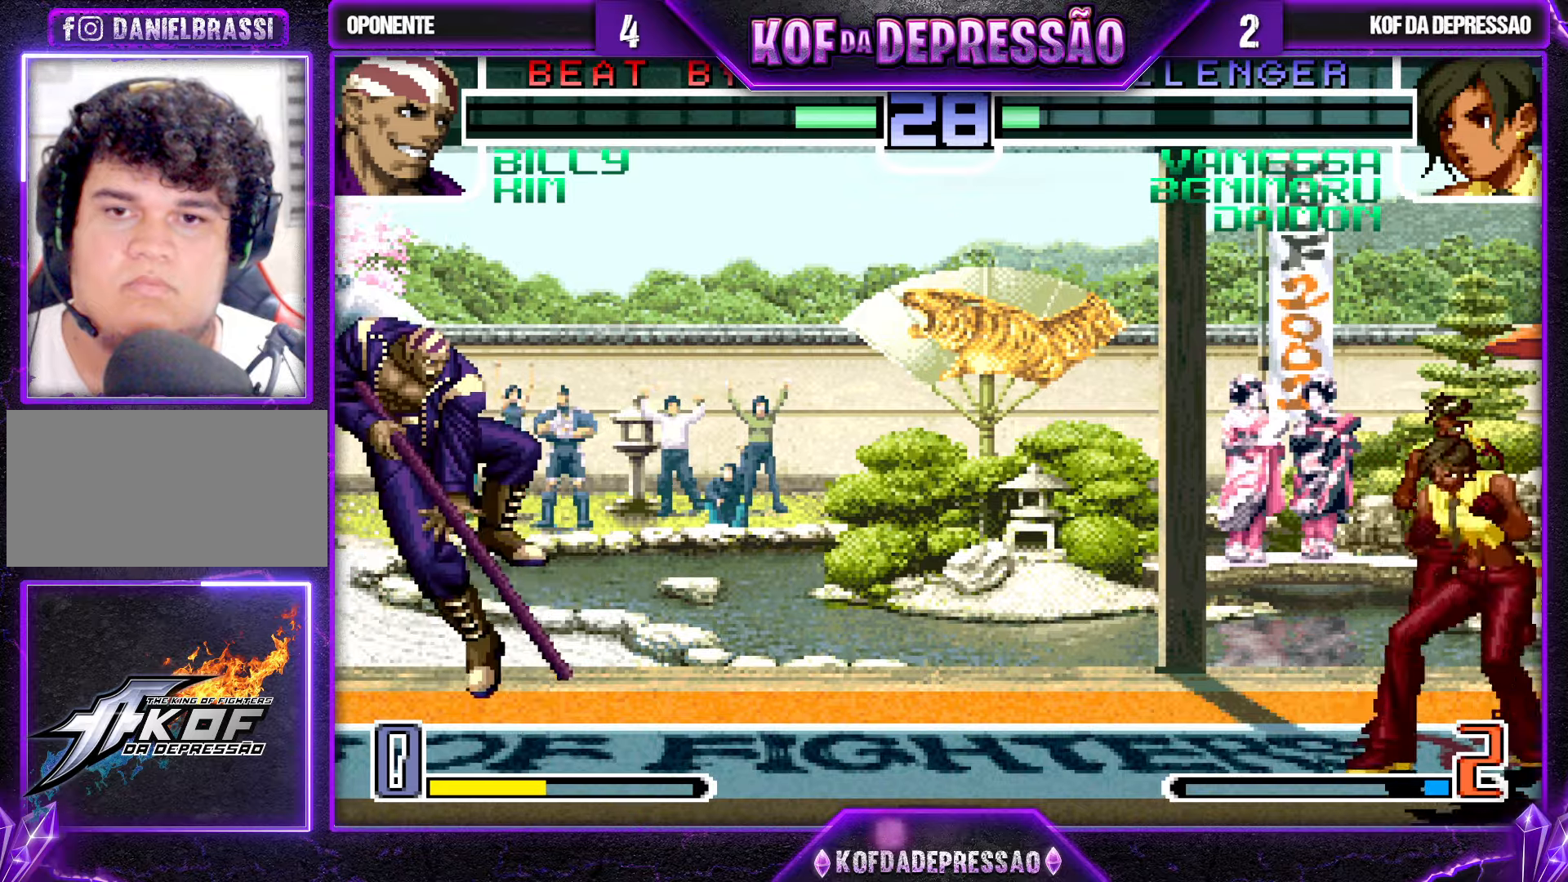
{"dt_ms": 500, "buttons": ["SQUARE"], "left_stick": "center", "events": [[50, "TRIANGLE", "up"], [450, "SQUARE", "down"]]}
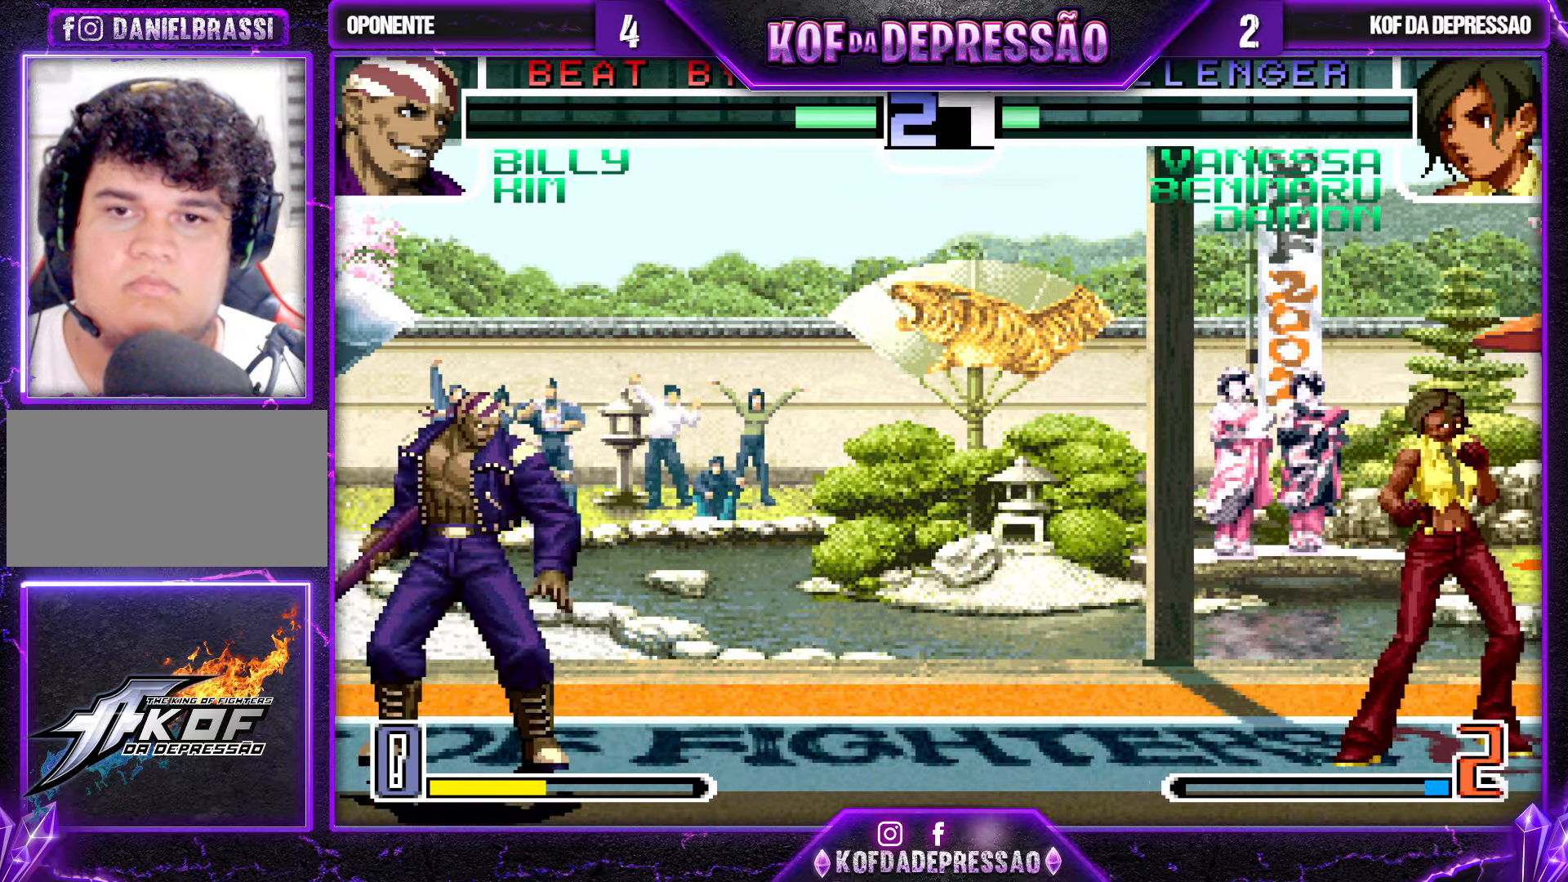
{"dt_ms": 500, "buttons": [], "left_stick": "center", "events": [[17, "SQUARE", "up"], [100, "SQUARE", "down"], [167, "SQUARE", "up"], [234, "SQUARE", "down"], [317, "SQUARE", "up"]]}
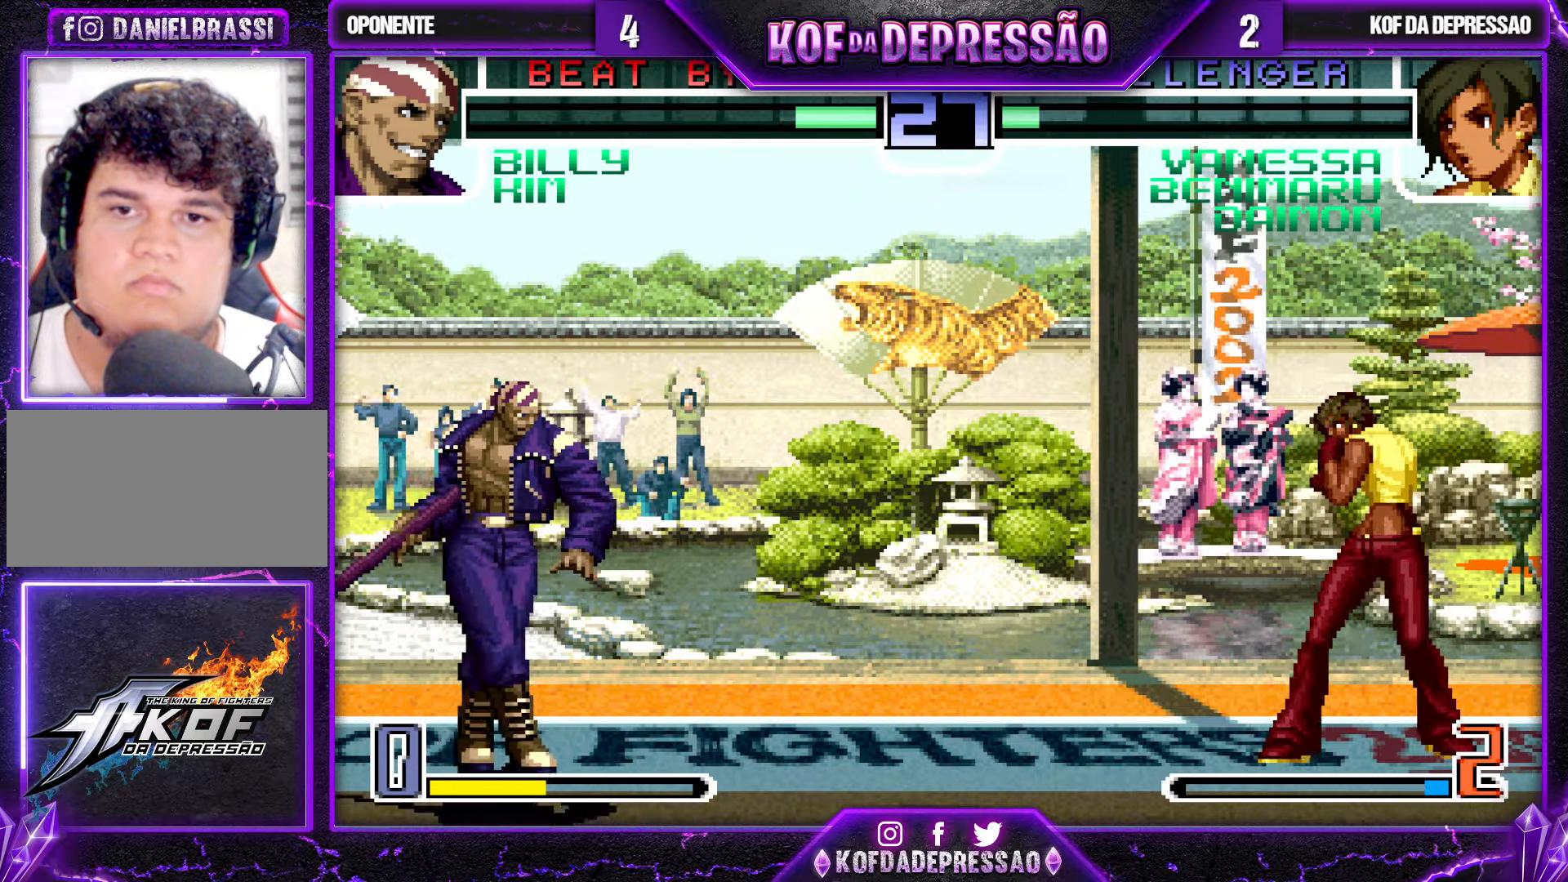
{"dt_ms": 500, "buttons": ["CROSS"], "left_stick": "left", "events": [[50, "left_stick", "left"], [117, "left_stick", "center"], [167, "left_stick", "left"], [284, "left_stick", "right"], [334, "left_stick", "down"], [400, "CROSS", "down"], [400, "left_stick", "left"]]}